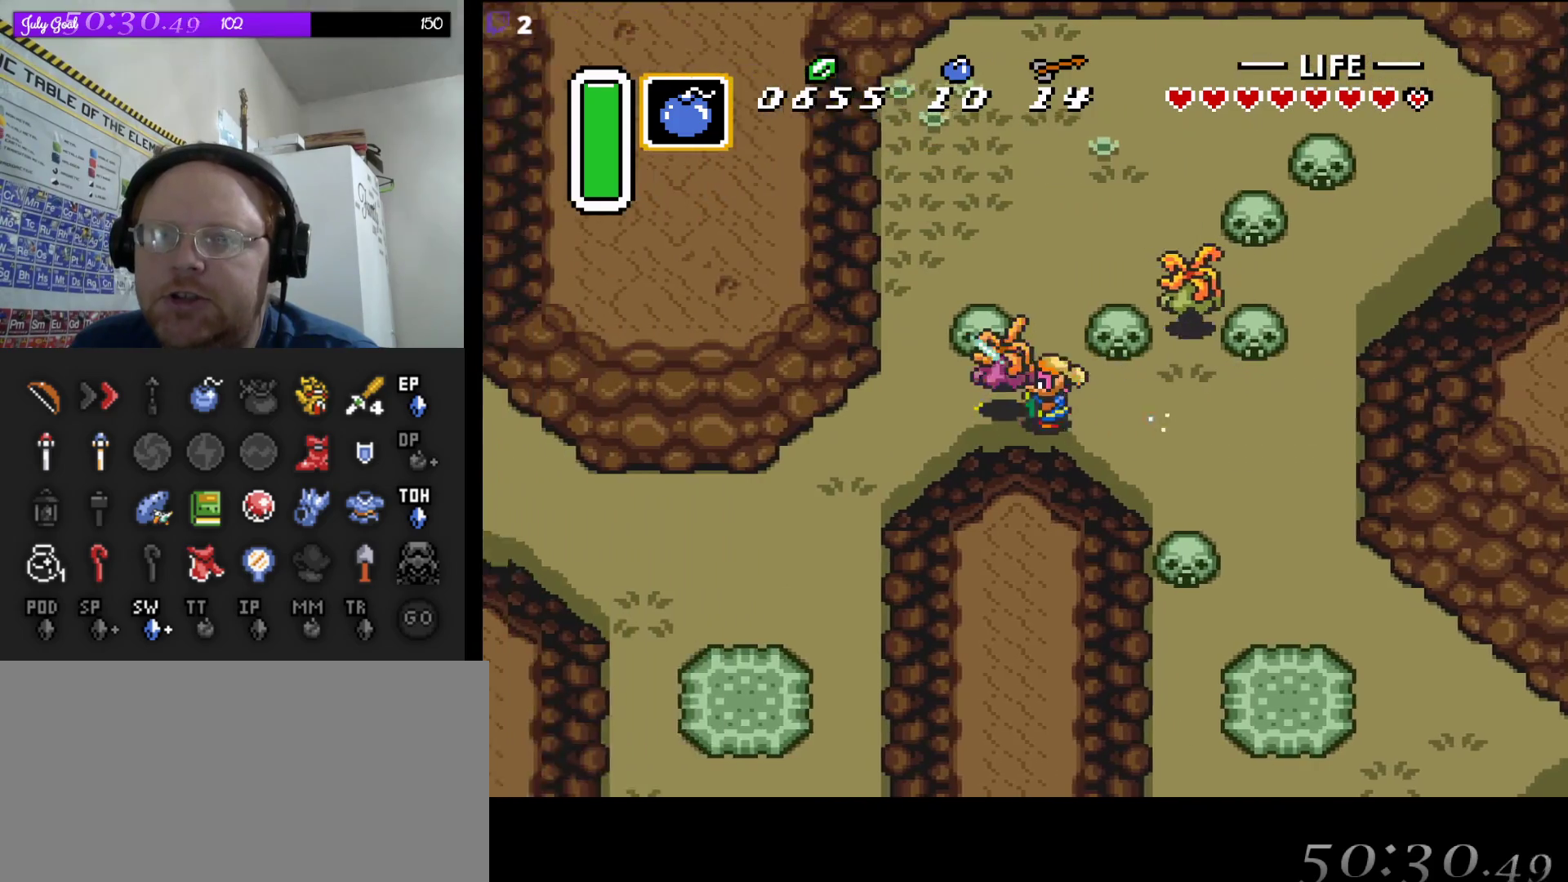
Gameplay with a controller (Nintendo layout); each line is a JSON object with the inputs held at the frame after it. "events" lists button and stick changes between this image and that frame as [ms after this image, input, new state], when the widget could be followed in between. Not read: L3 R3.
{"buttons": ["A"], "events": []}
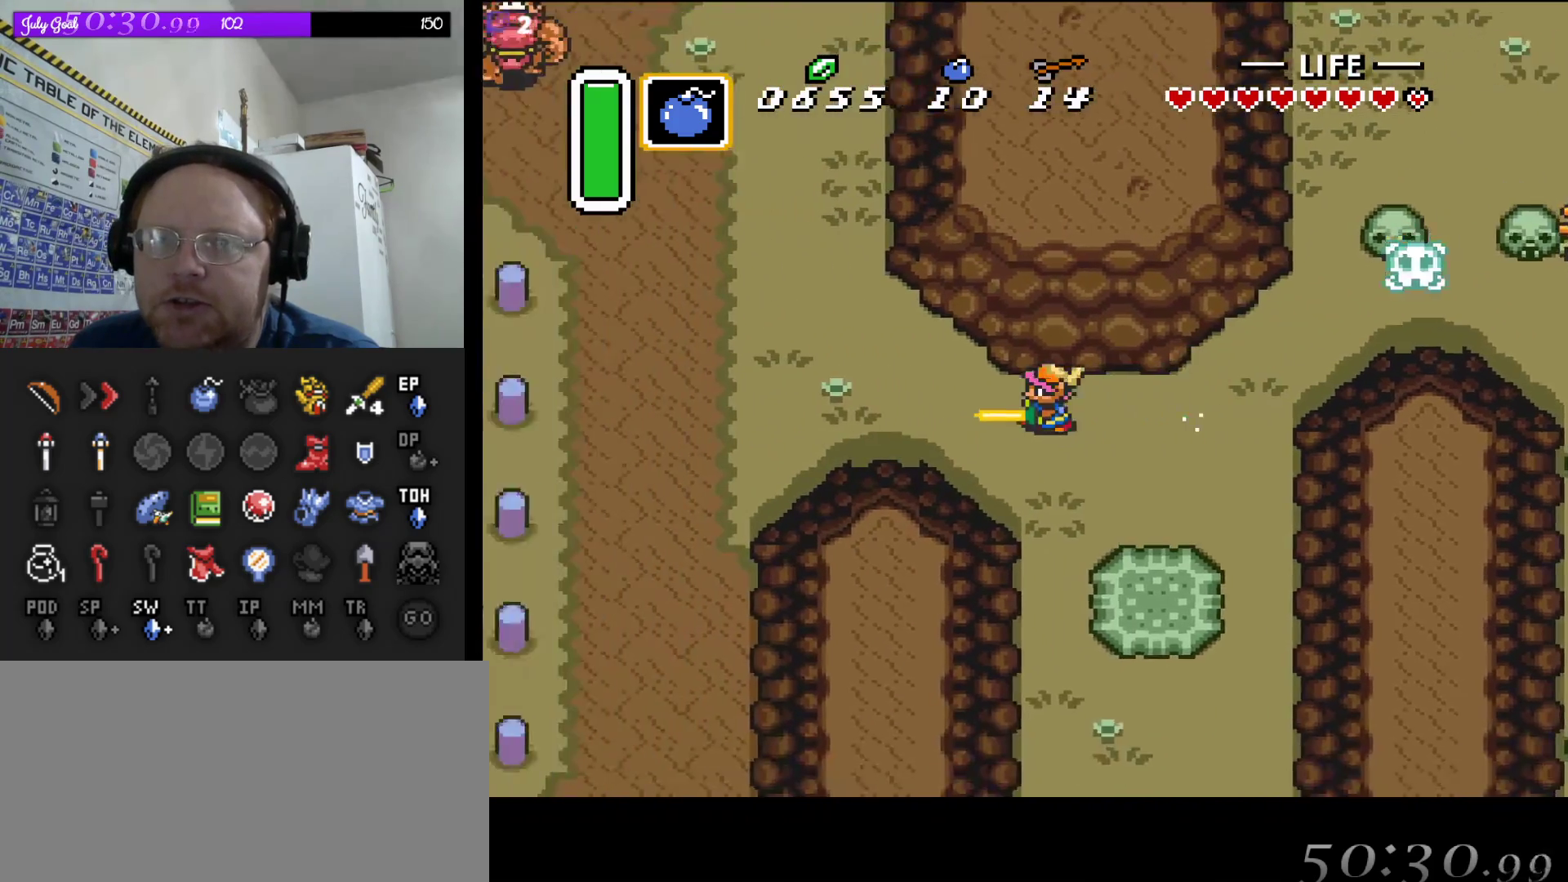
{"buttons": ["DPAD_DOWN"], "events": [[350, "DPAD_LEFT", "down"], [433, "A", "up"], [450, "DPAD_DOWN", "down"], [483, "DPAD_LEFT", "up"]]}
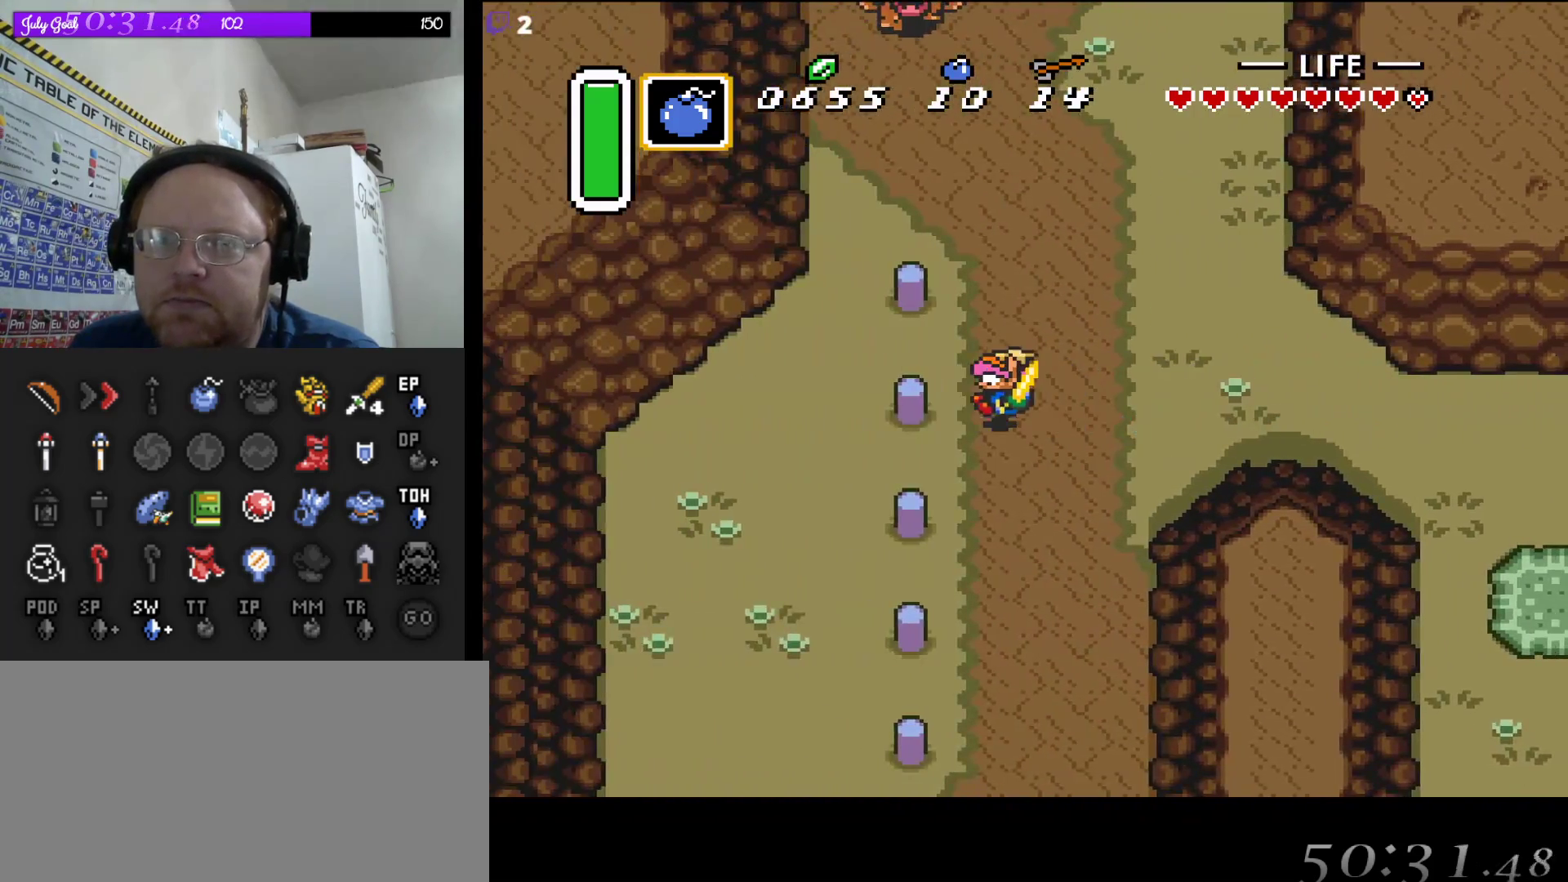
{"buttons": ["DPAD_LEFT"], "events": [[67, "DPAD_LEFT", "down"], [300, "DPAD_LEFT", "up"], [333, "DPAD_DOWN", "up"], [467, "DPAD_LEFT", "down"]]}
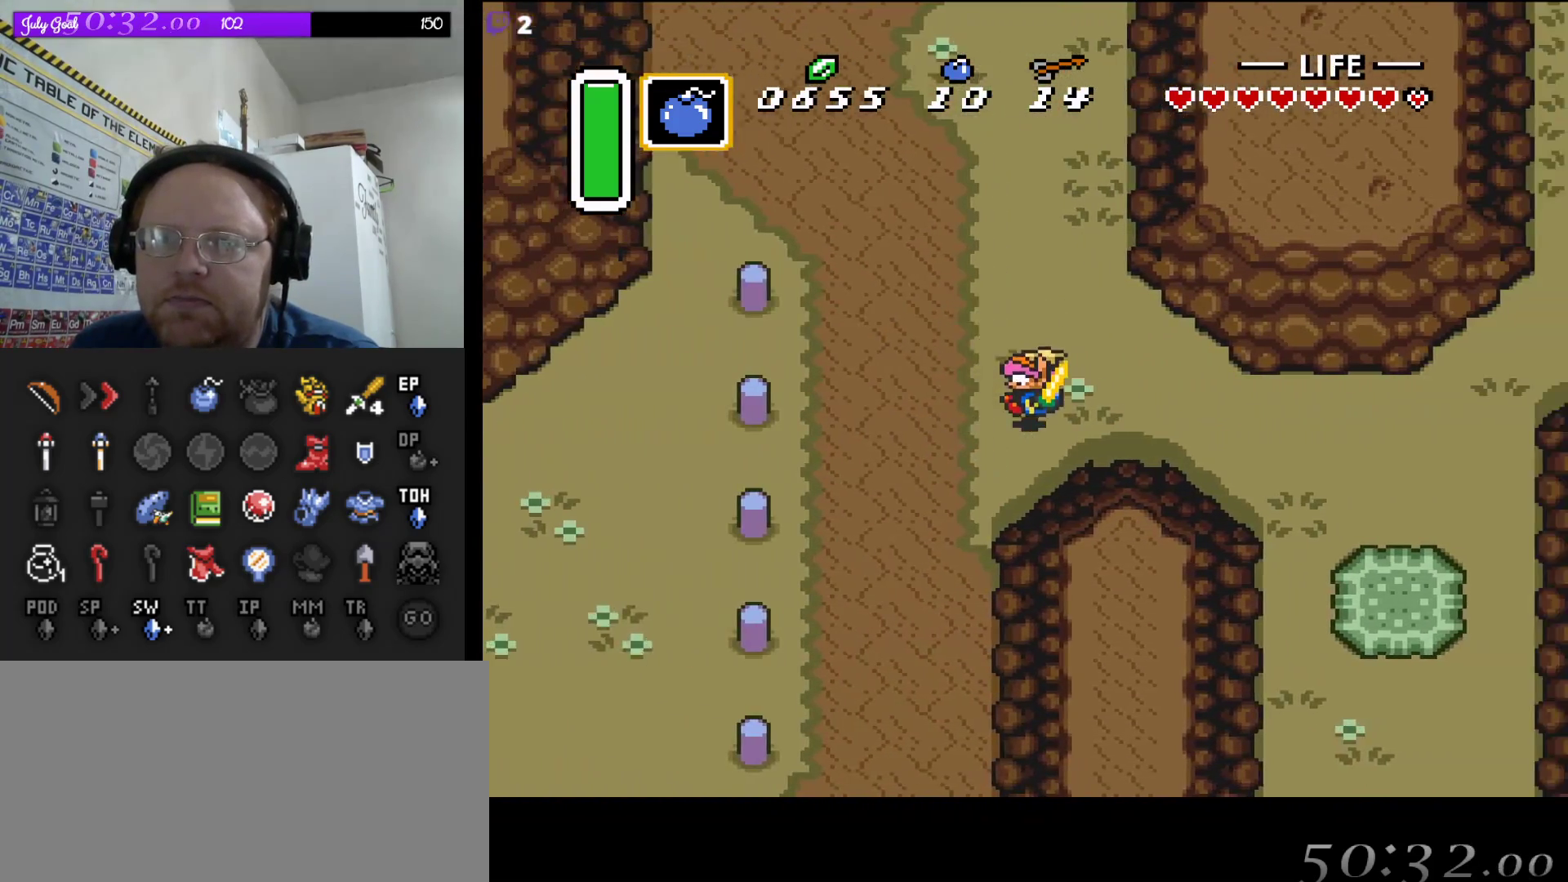
{"buttons": ["DPAD_LEFT"], "events": [[233, "DPAD_DOWN", "down"], [433, "DPAD_DOWN", "up"]]}
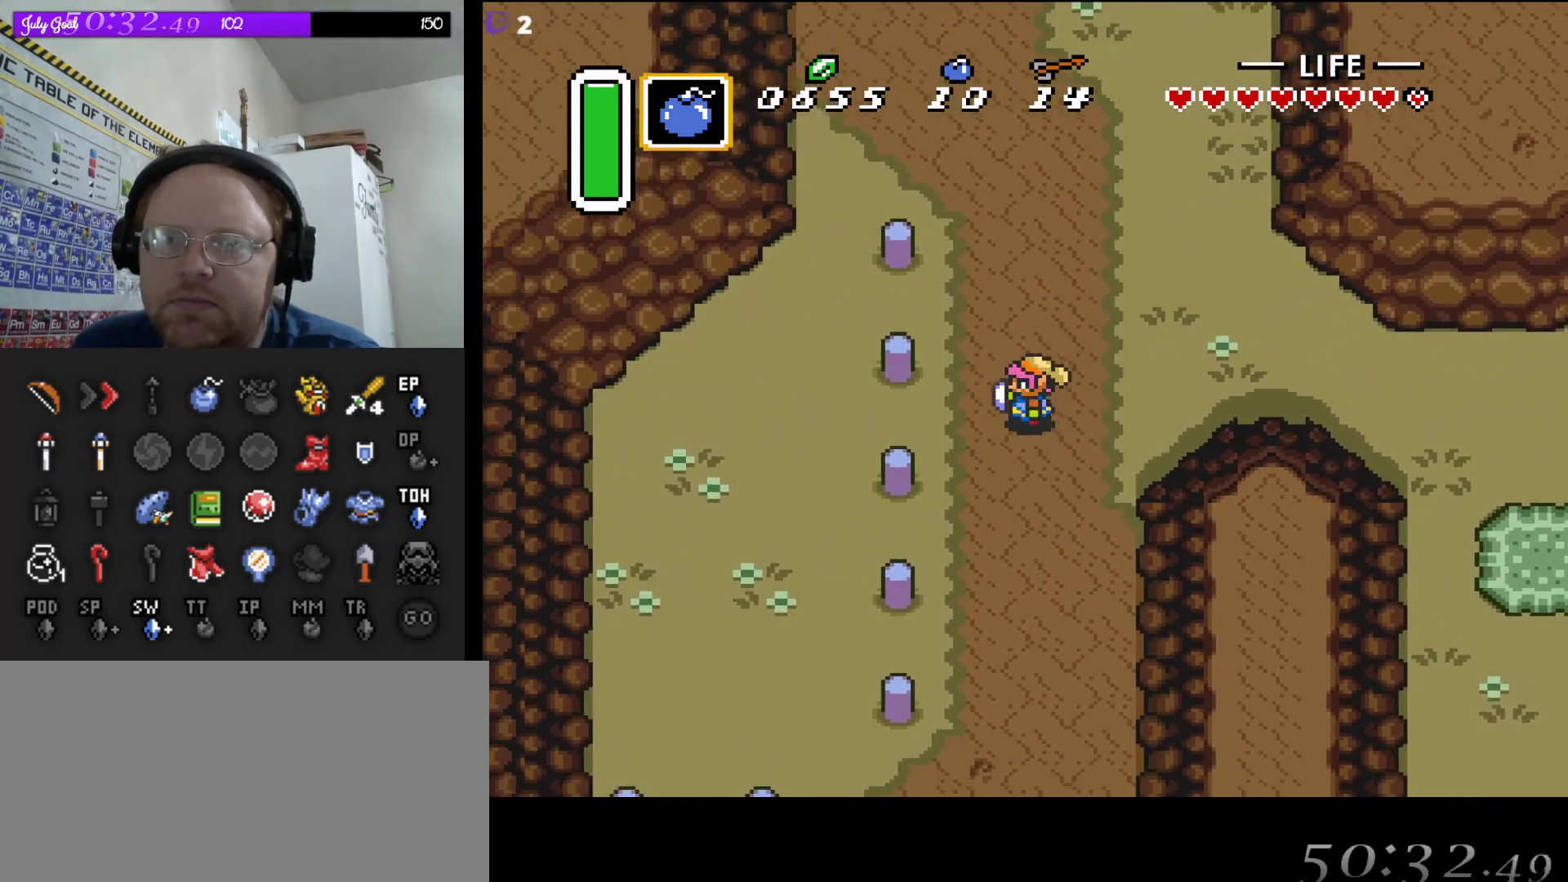
{"buttons": ["DPAD_LEFT"], "events": [[200, "DPAD_DOWN", "down"], [300, "DPAD_DOWN", "up"]]}
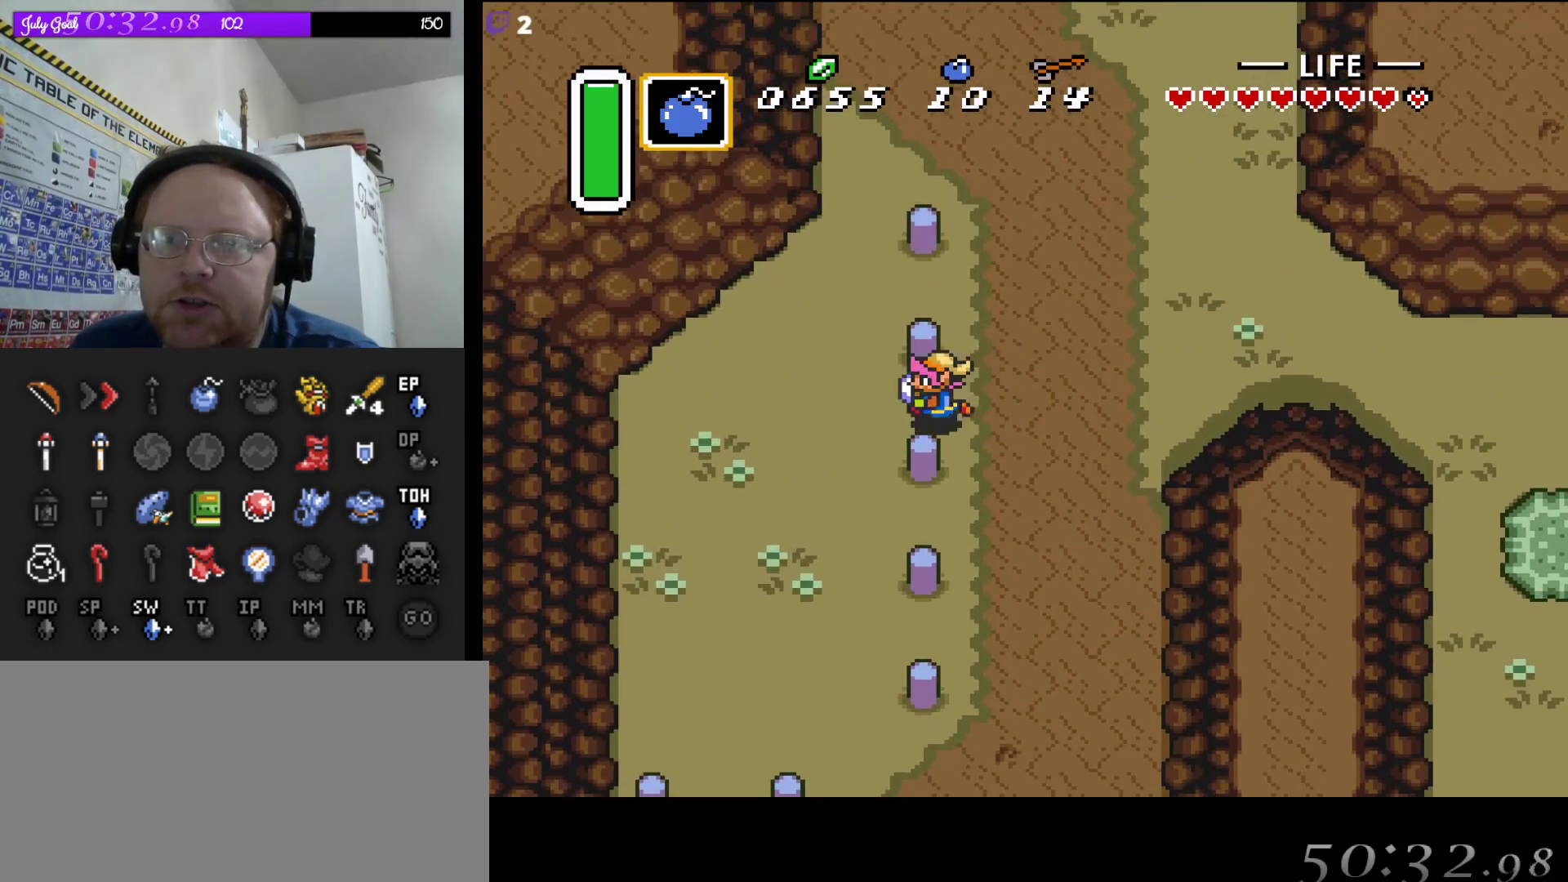
{"buttons": [], "events": [[50, "START", "down"], [267, "START", "up"], [317, "DPAD_LEFT", "up"]]}
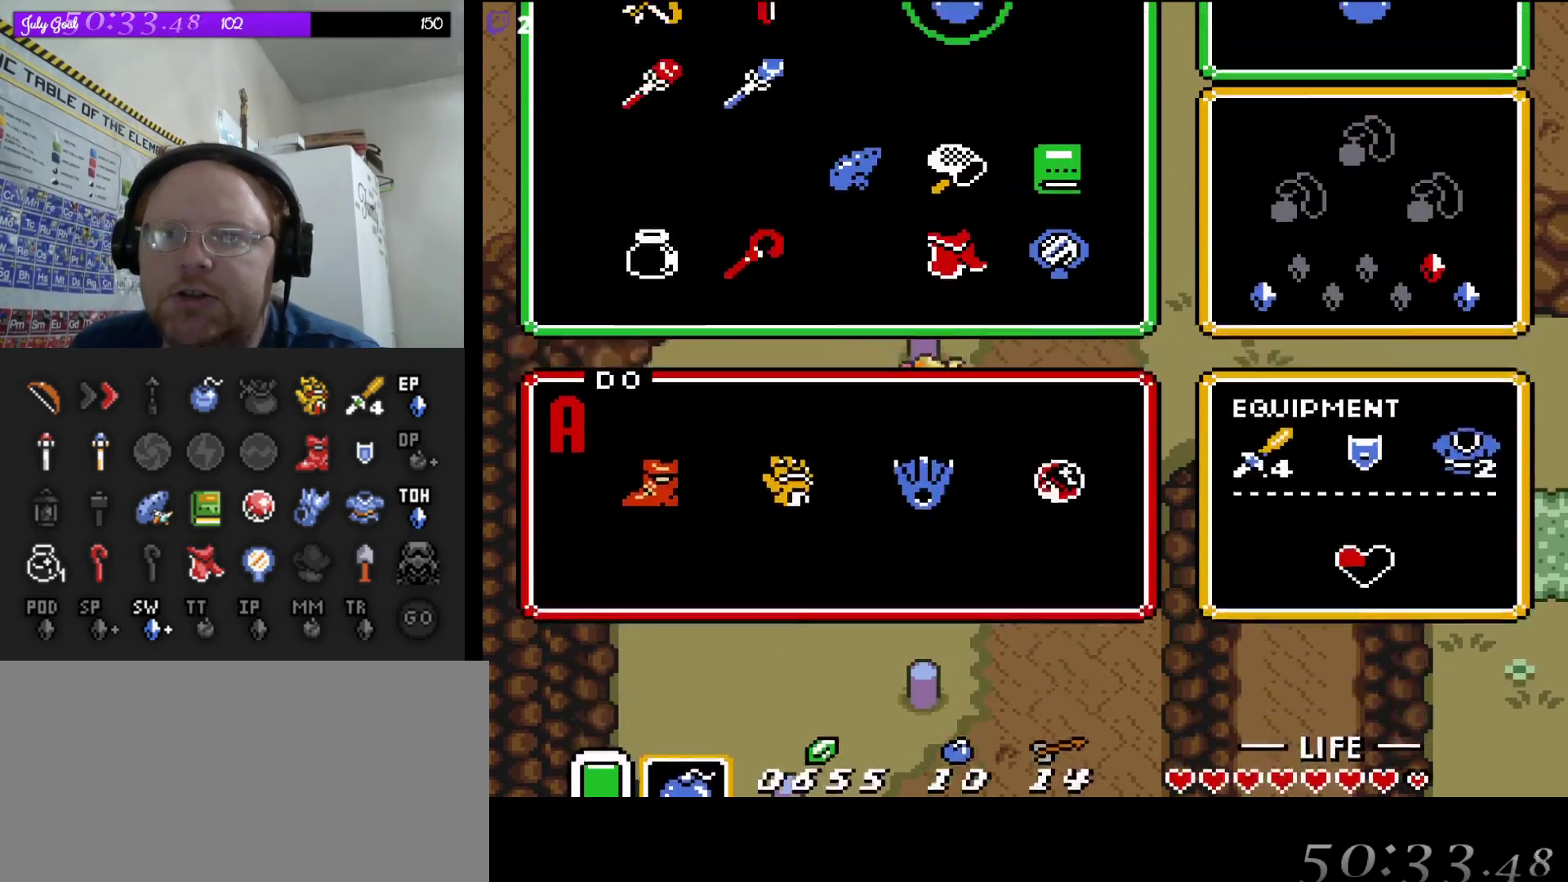
{"buttons": [], "events": [[250, "DPAD_DOWN", "down"], [350, "DPAD_DOWN", "up"]]}
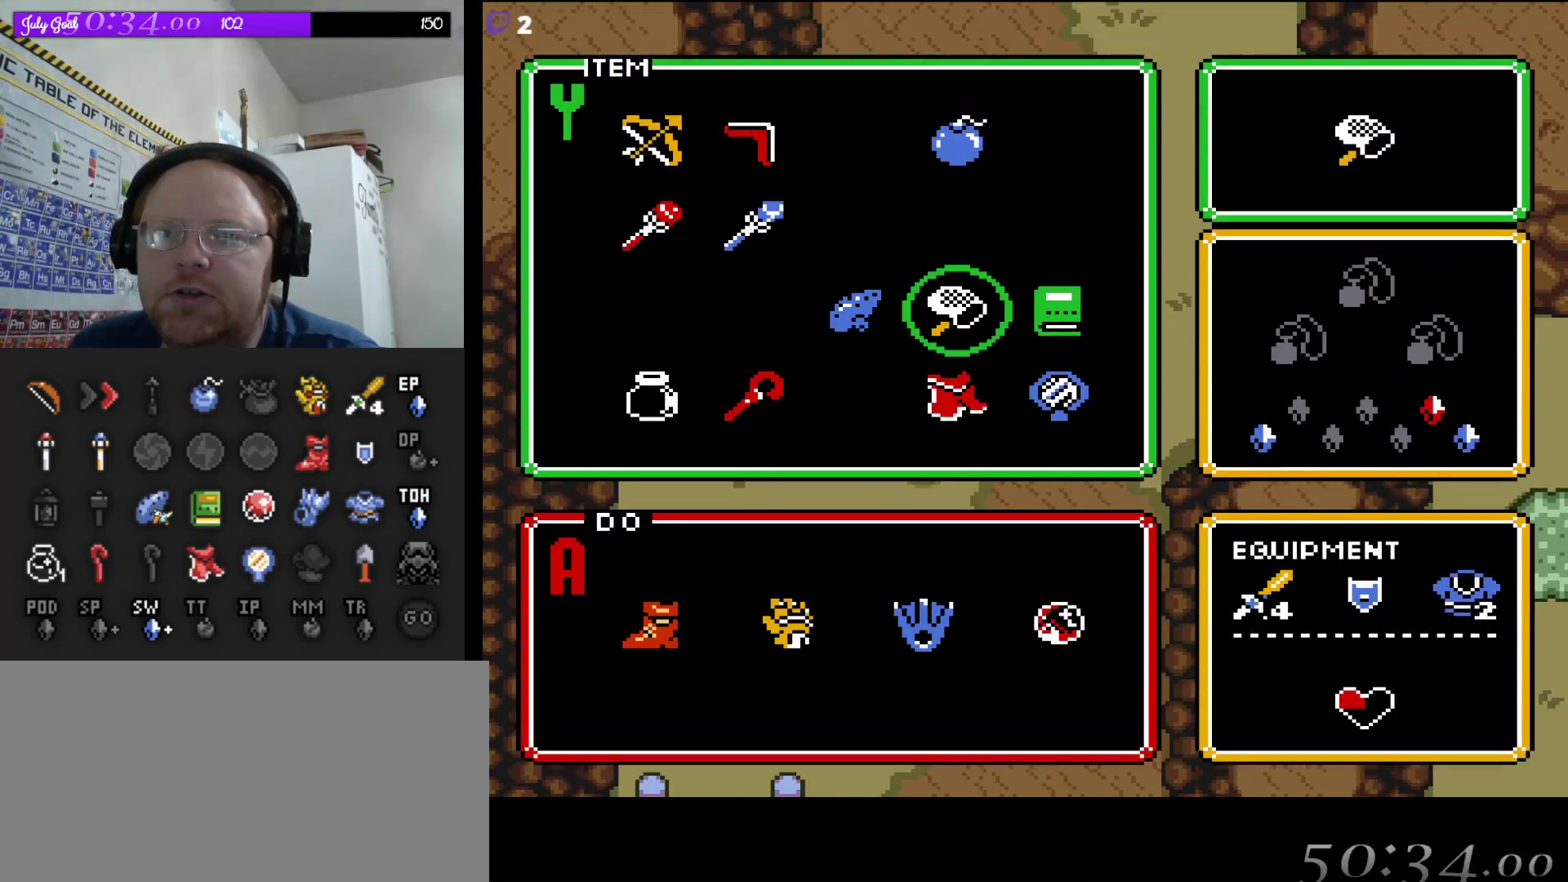
{"buttons": [], "events": [[200, "DPAD_DOWN", "down"], [283, "DPAD_DOWN", "up"], [400, "DPAD_RIGHT", "down"], [467, "DPAD_RIGHT", "up"]]}
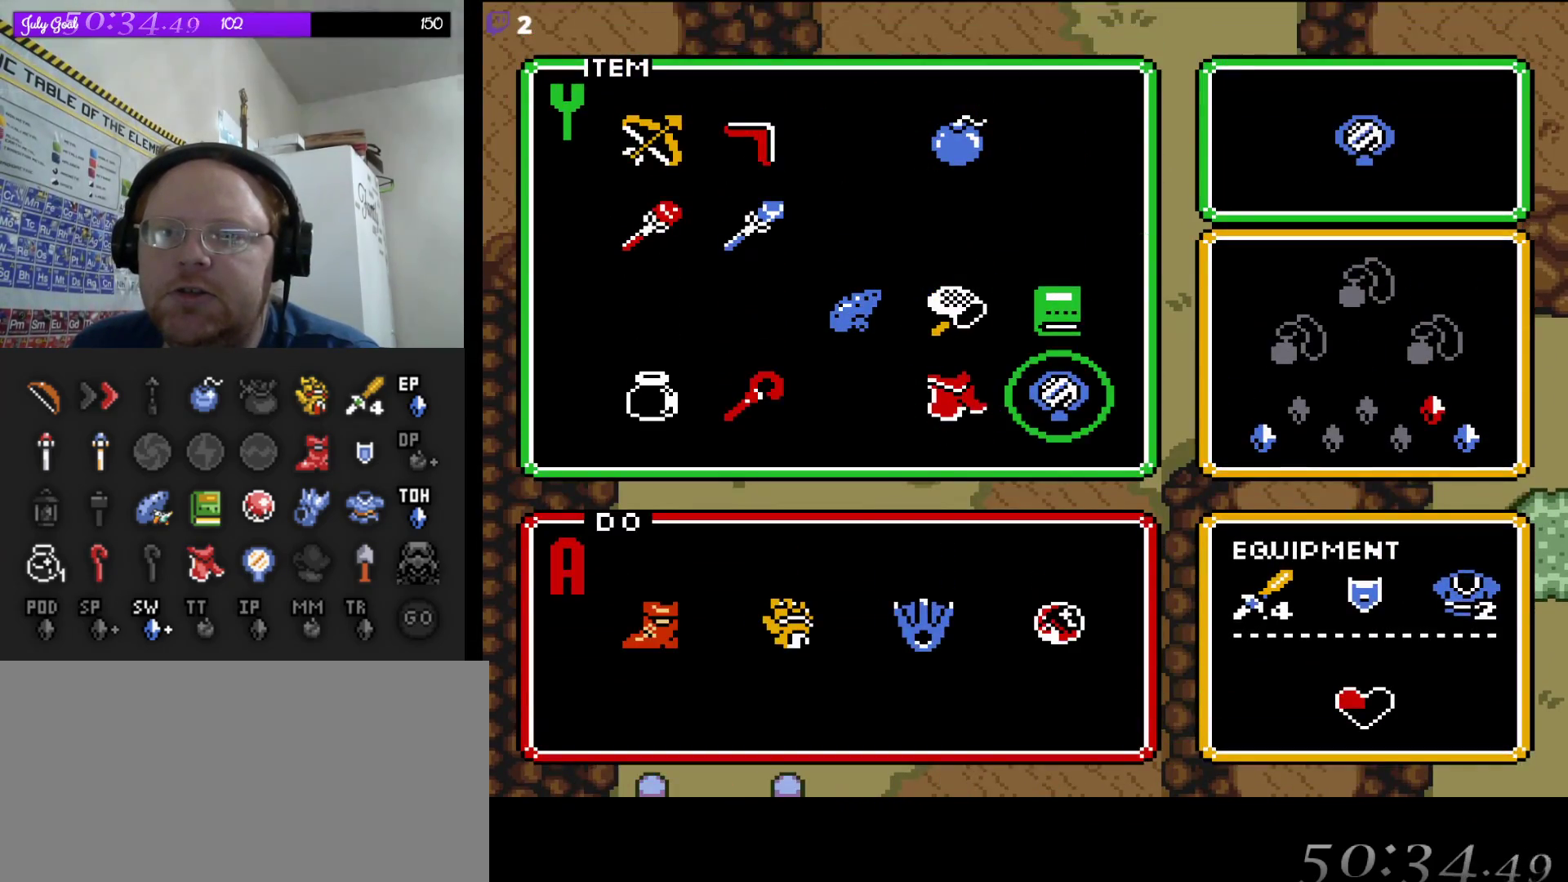
{"buttons": ["DPAD_LEFT"], "events": [[50, "START", "down"], [200, "START", "up"], [467, "DPAD_LEFT", "down"]]}
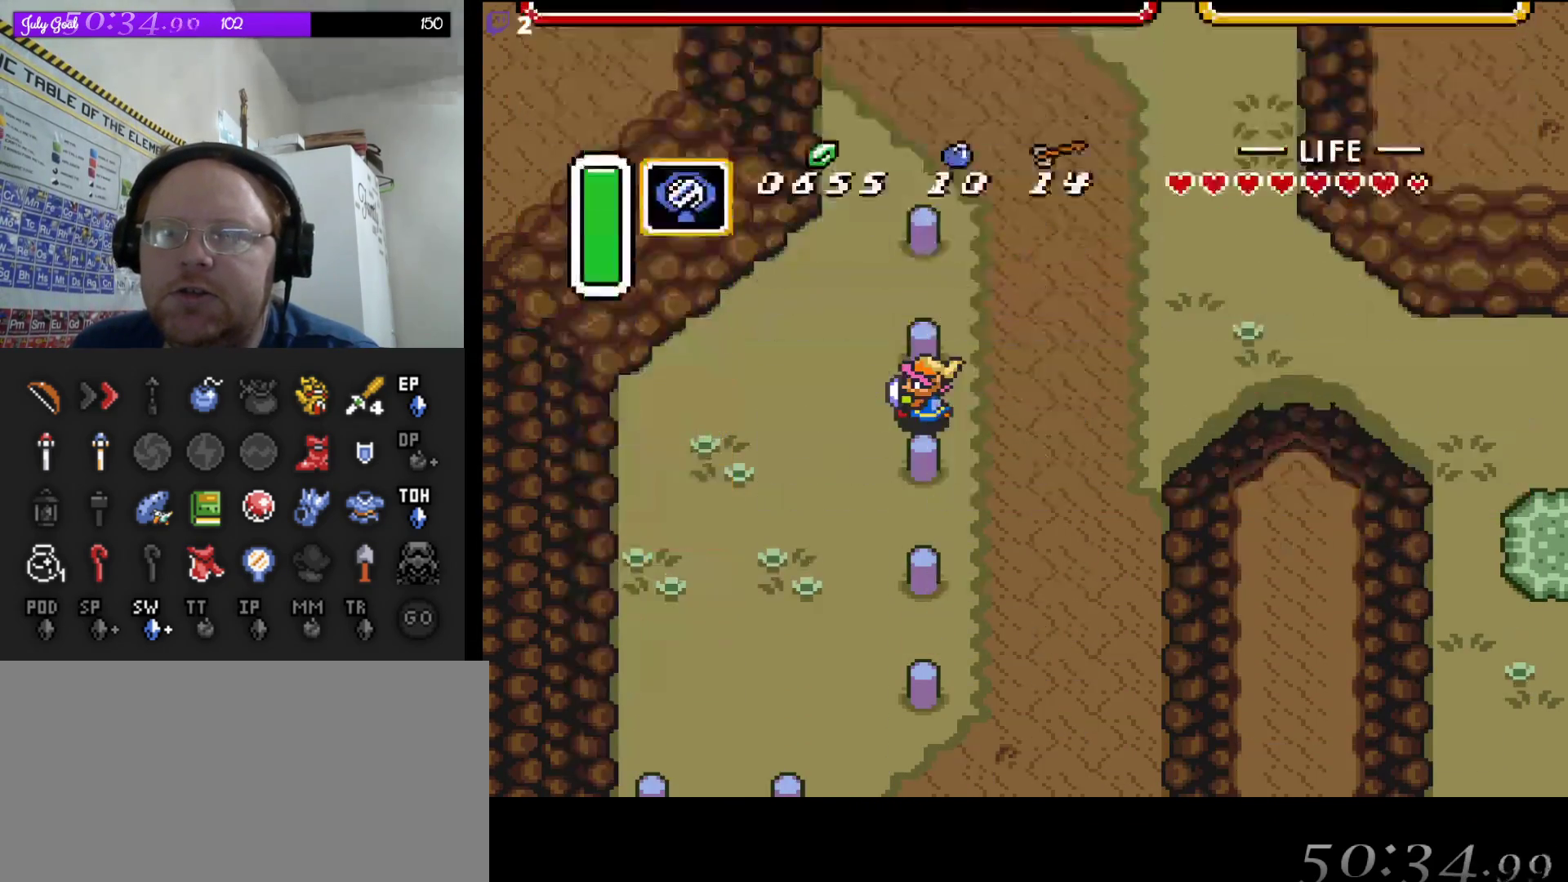
{"buttons": ["DPAD_LEFT"], "events": [[267, "DPAD_DOWN", "down"], [267, "DPAD_LEFT", "up"], [433, "DPAD_LEFT", "down"], [450, "DPAD_DOWN", "up"]]}
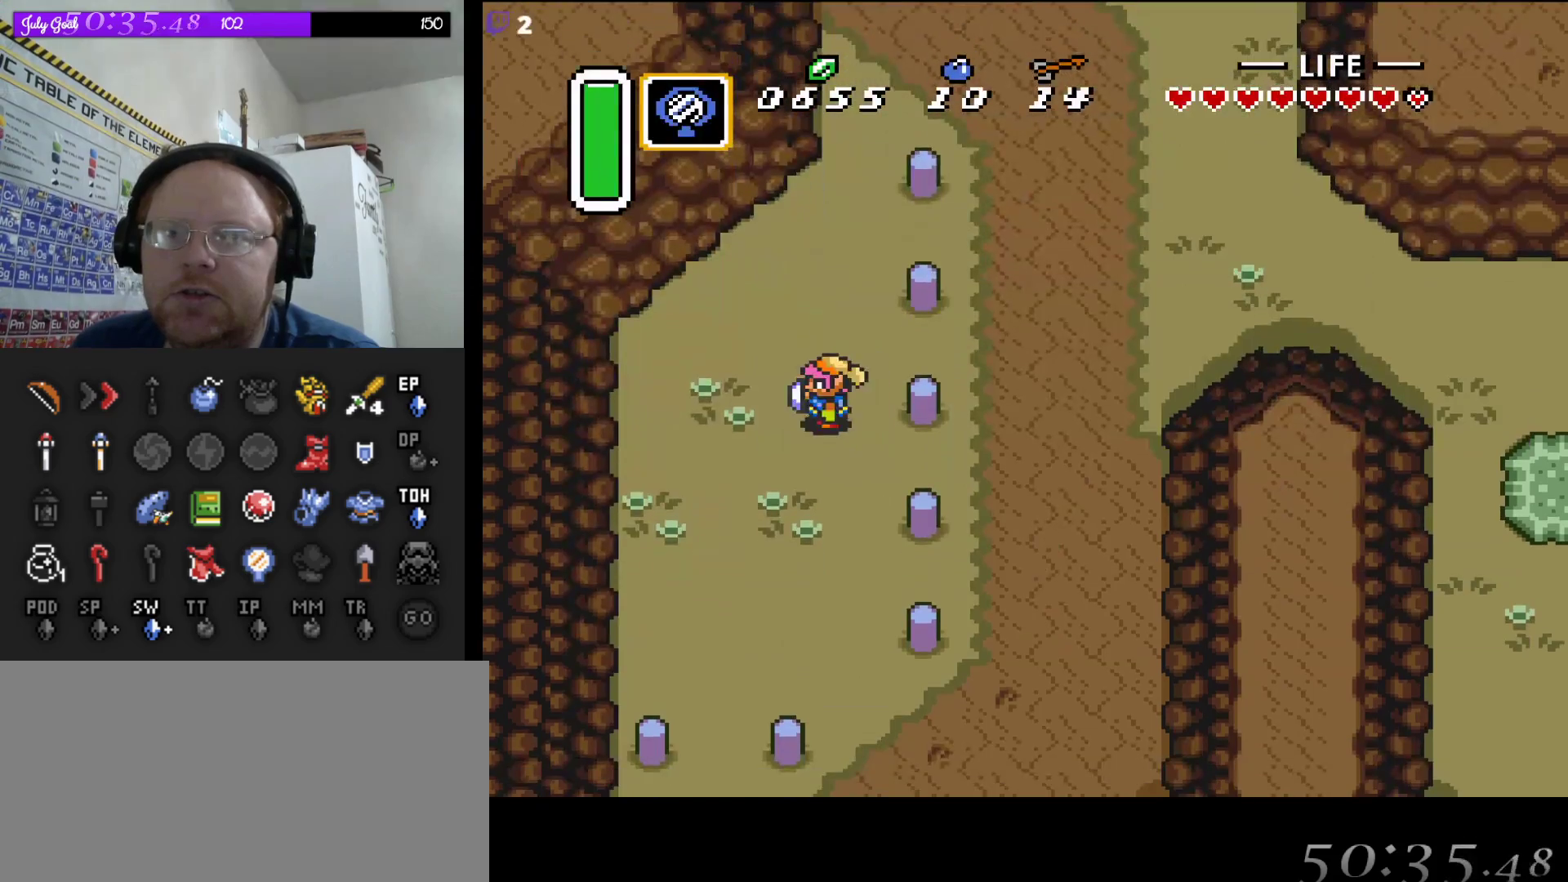
{"buttons": [], "events": [[283, "Y", "down"], [317, "DPAD_LEFT", "up"], [433, "Y", "up"]]}
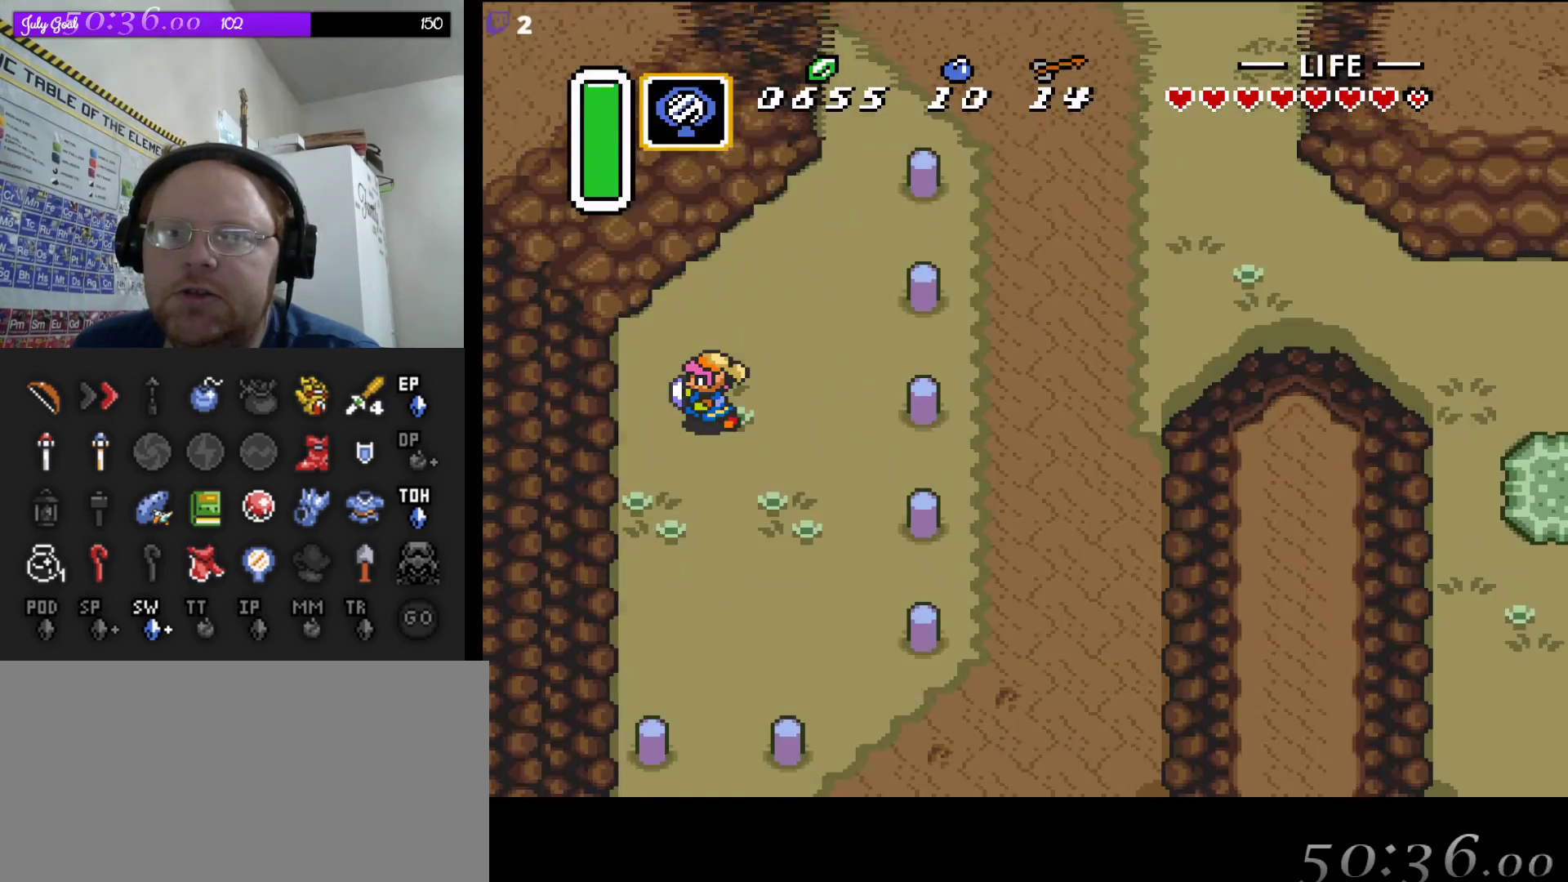
{"buttons": [], "events": []}
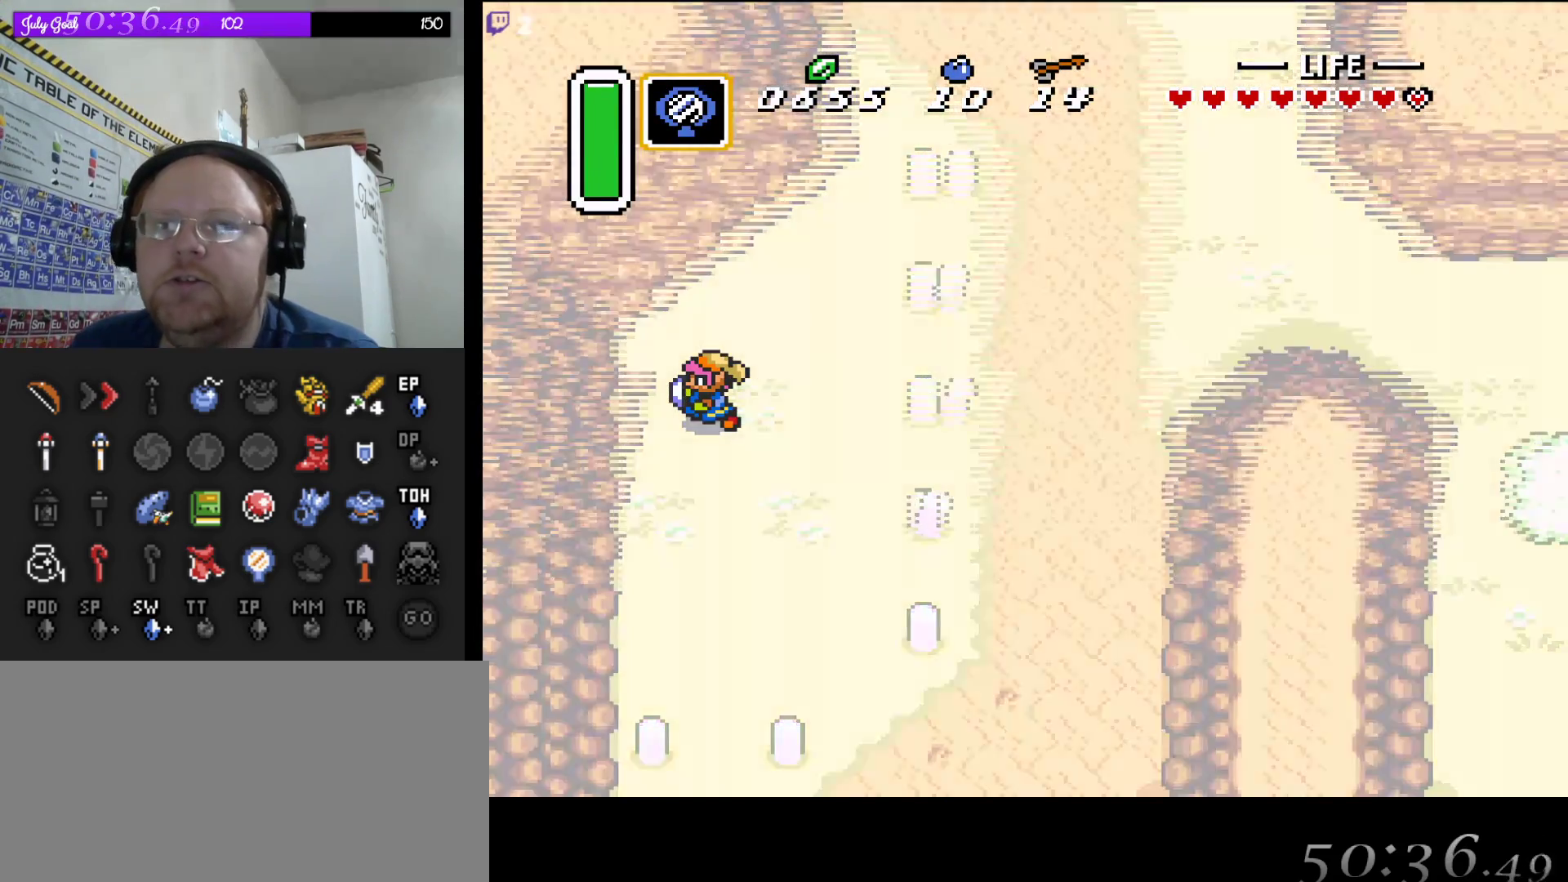
{"buttons": [], "events": []}
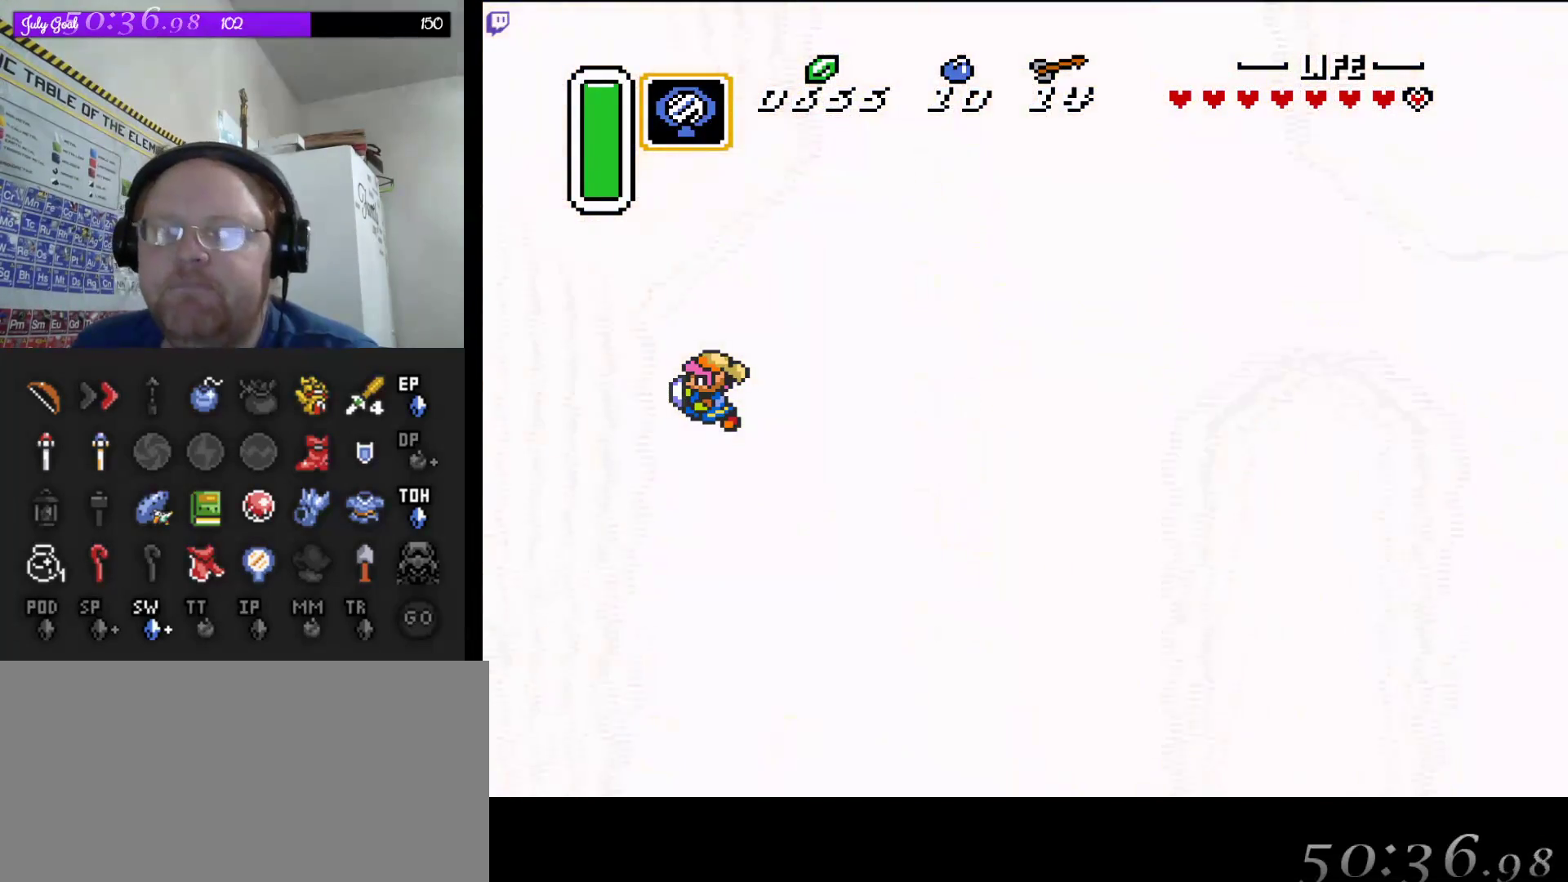
{"buttons": [], "events": []}
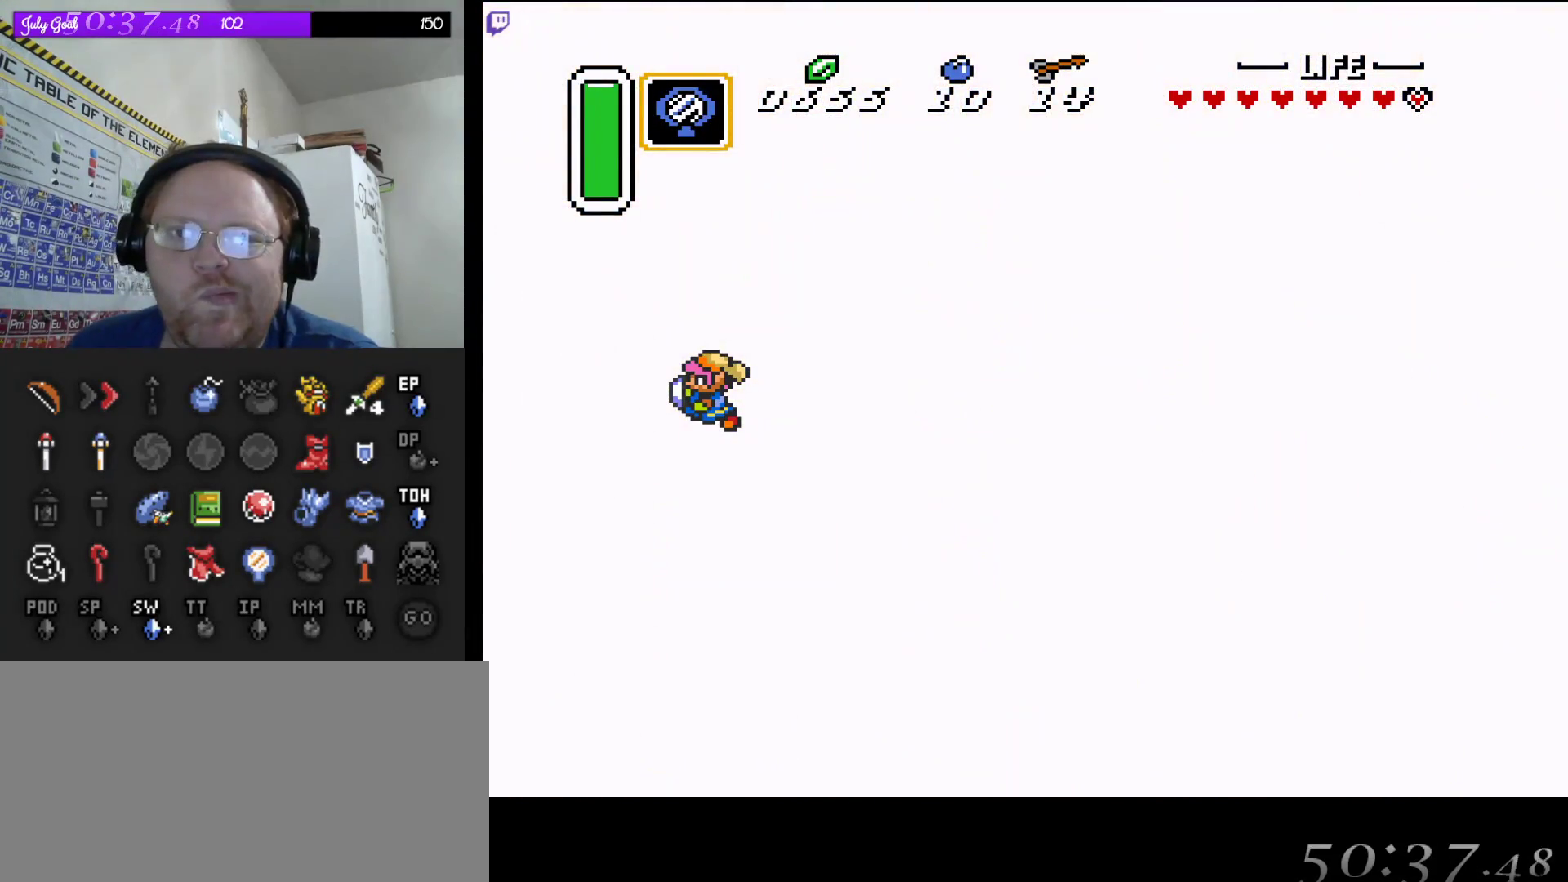
{"buttons": [], "events": []}
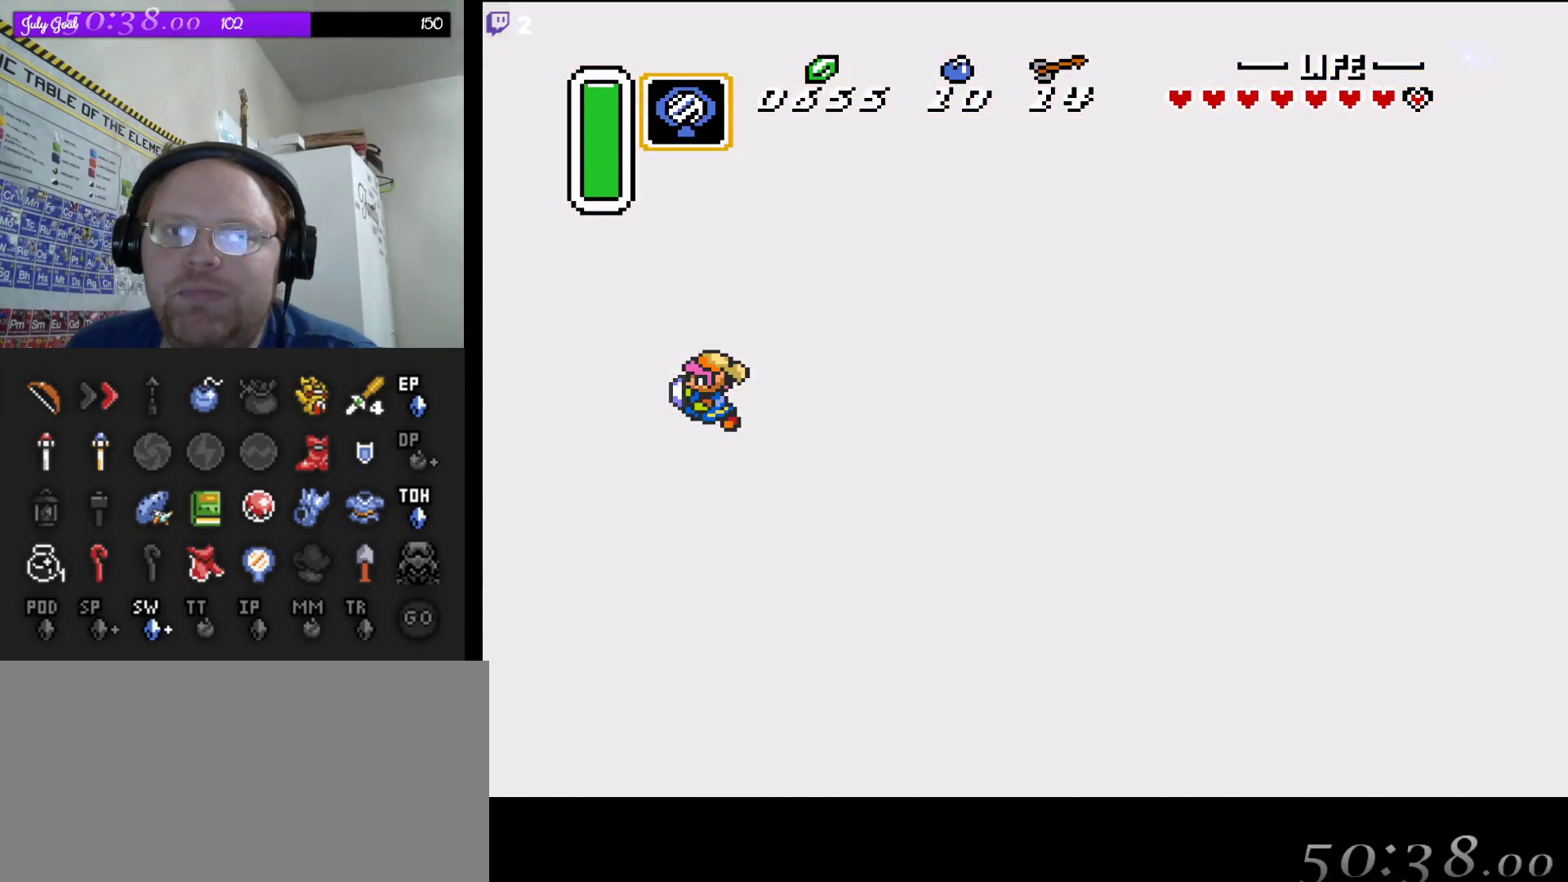
{"buttons": [], "events": []}
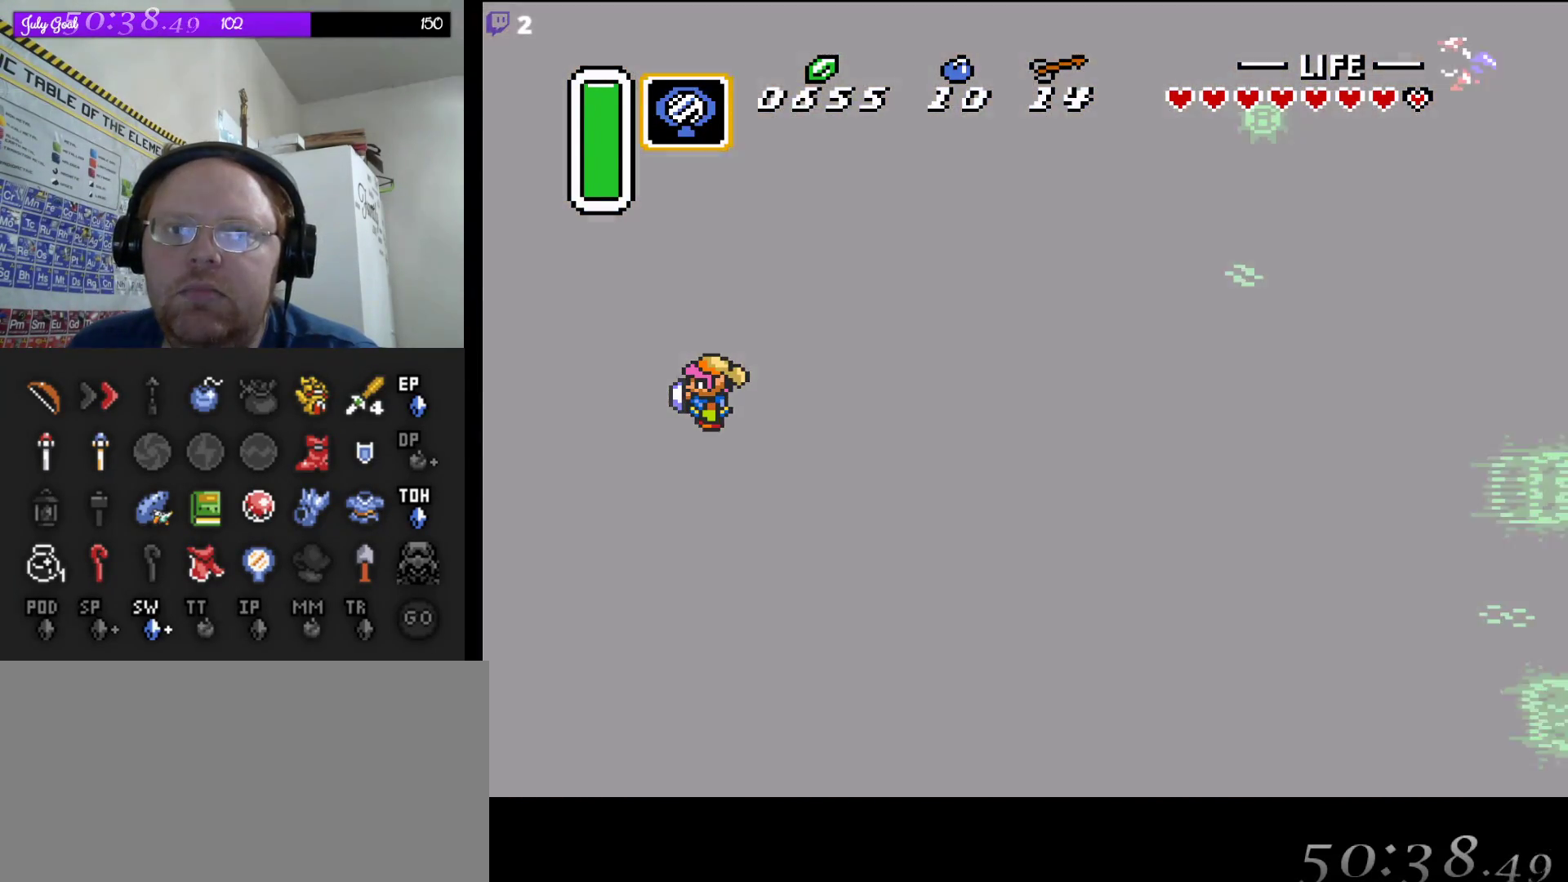
{"buttons": [], "events": []}
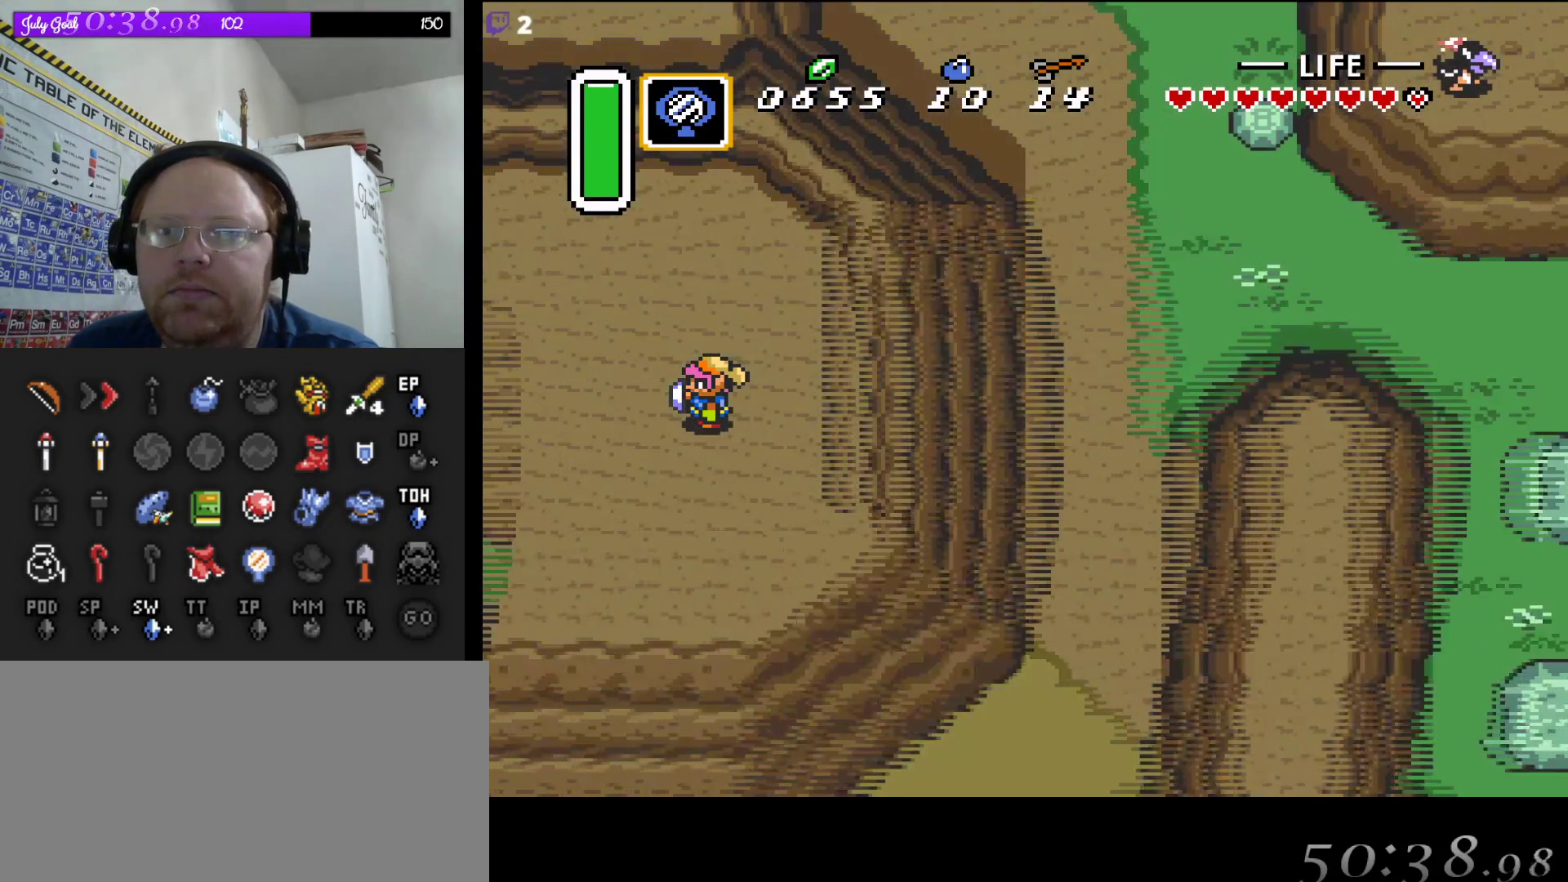
{"buttons": ["DPAD_LEFT"], "events": [[400, "DPAD_LEFT", "down"]]}
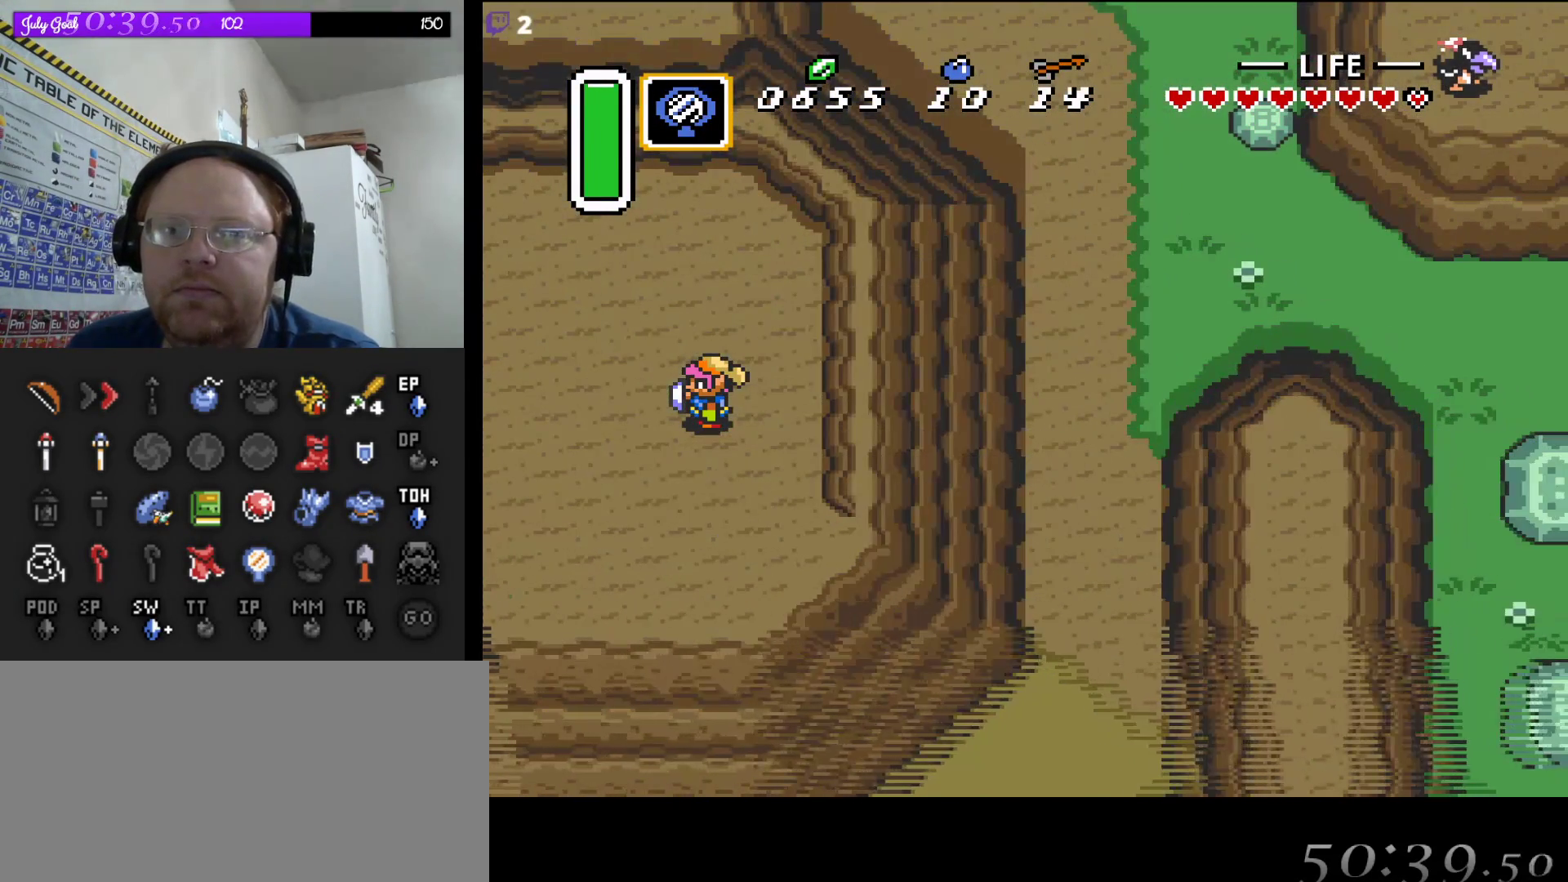
{"buttons": ["DPAD_LEFT"], "events": []}
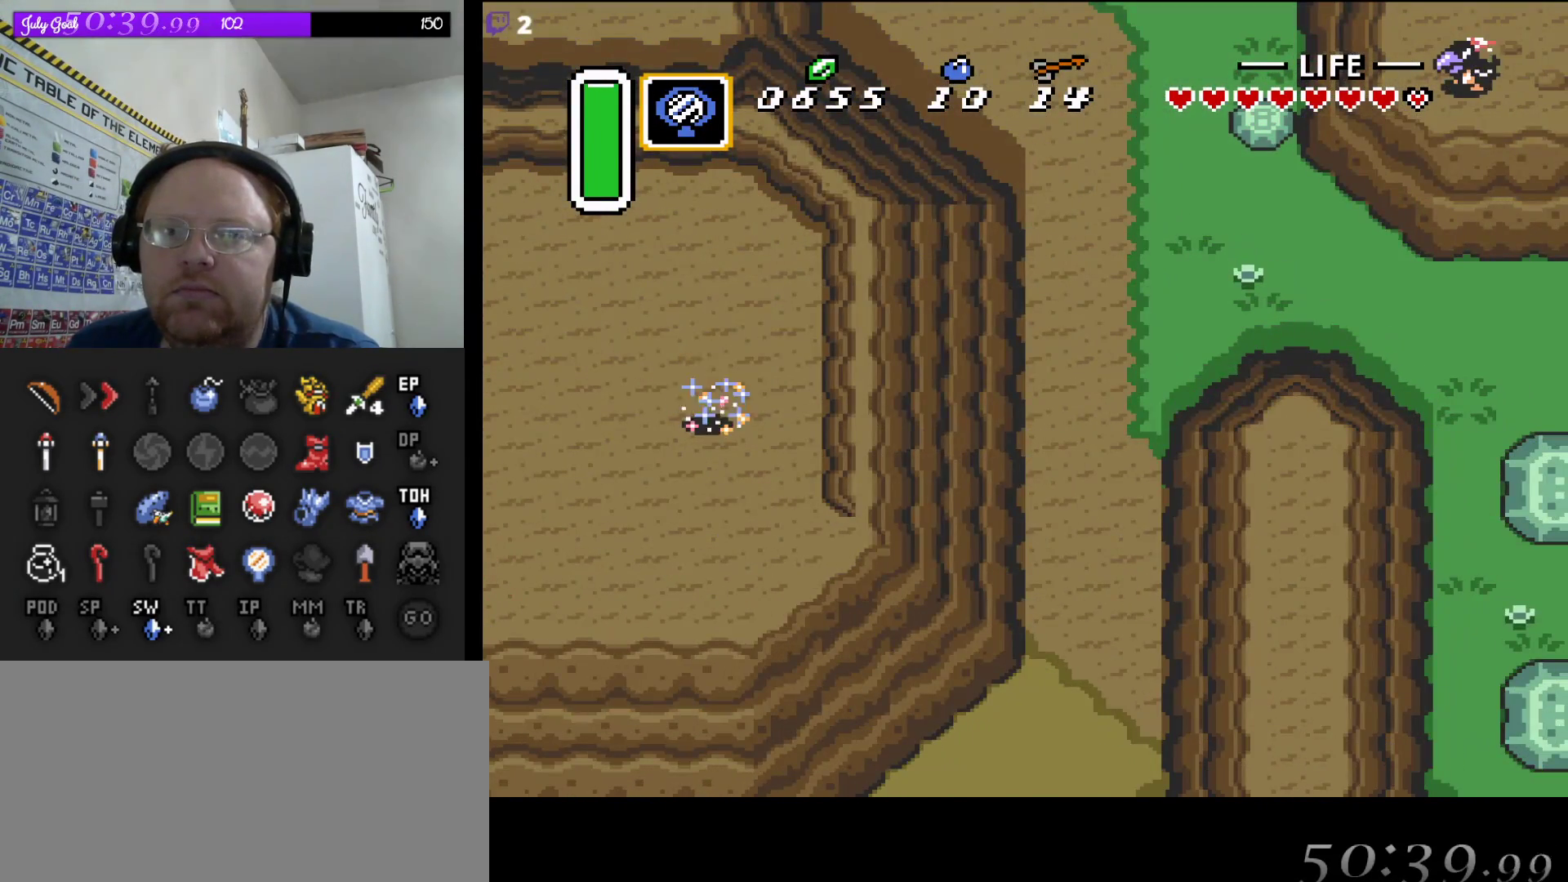
{"buttons": ["DPAD_LEFT"], "events": []}
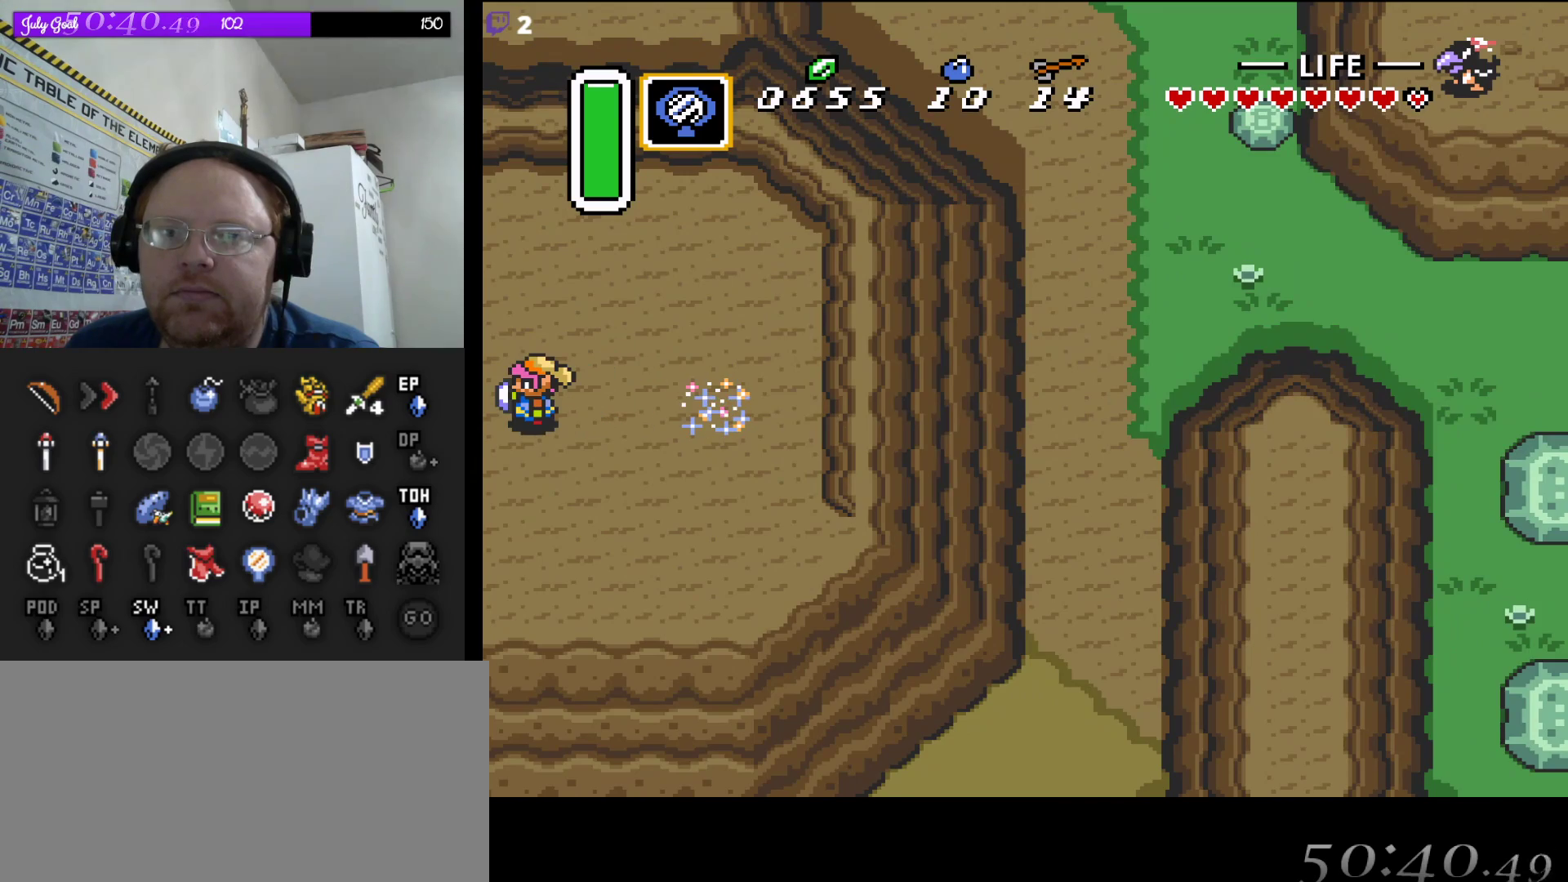
{"buttons": [], "events": [[333, "DPAD_LEFT", "up"]]}
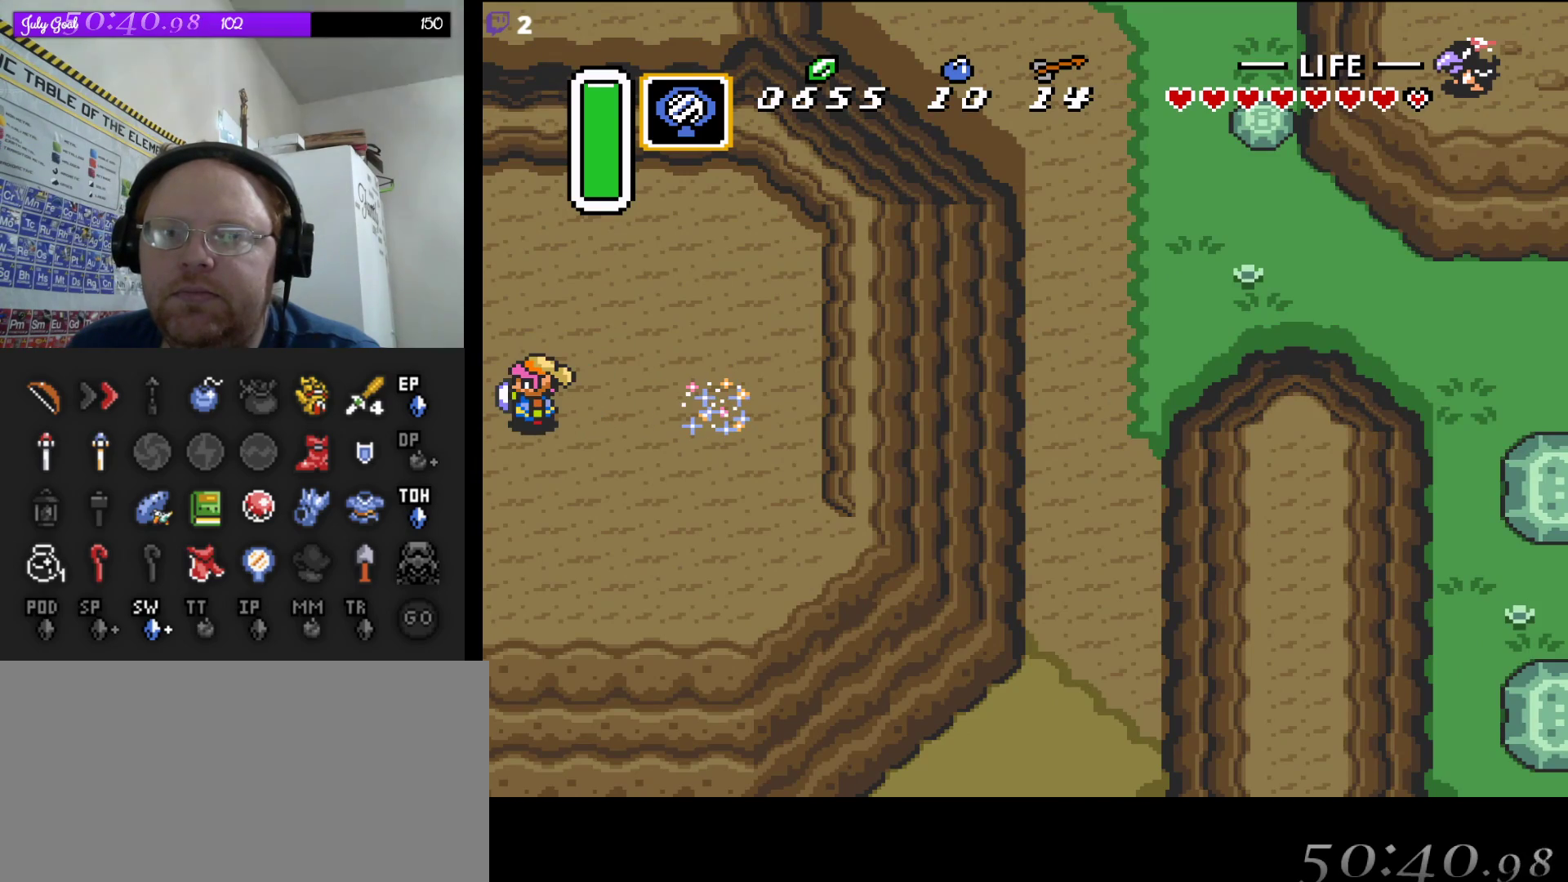
{"buttons": [], "events": []}
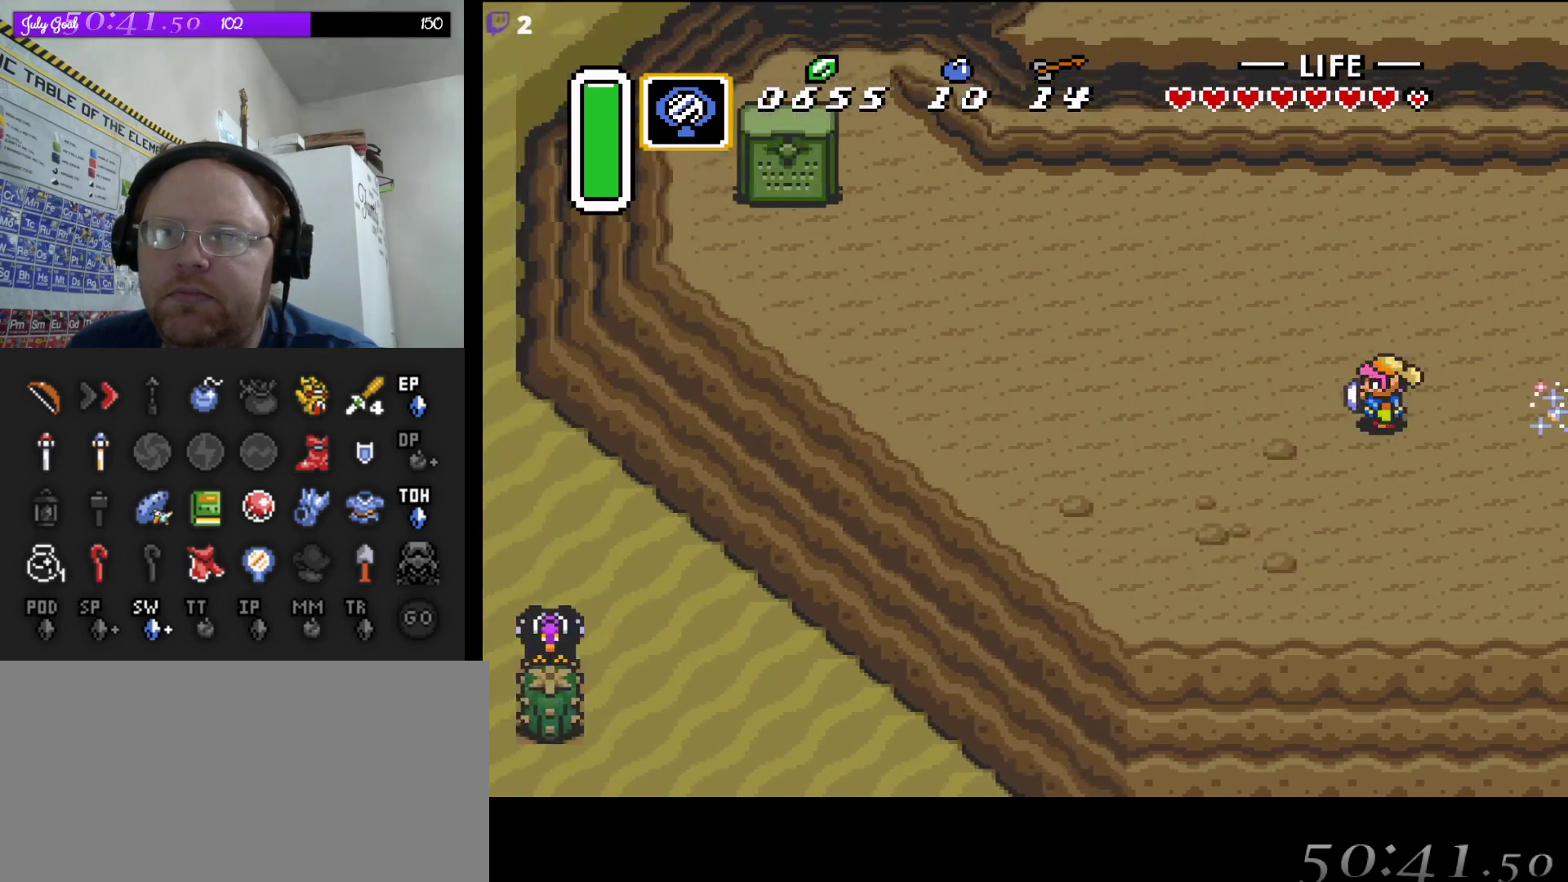
{"buttons": ["DPAD_UP"], "events": [[67, "DPAD_UP", "down"], [267, "DPAD_LEFT", "down"], [433, "DPAD_LEFT", "up"]]}
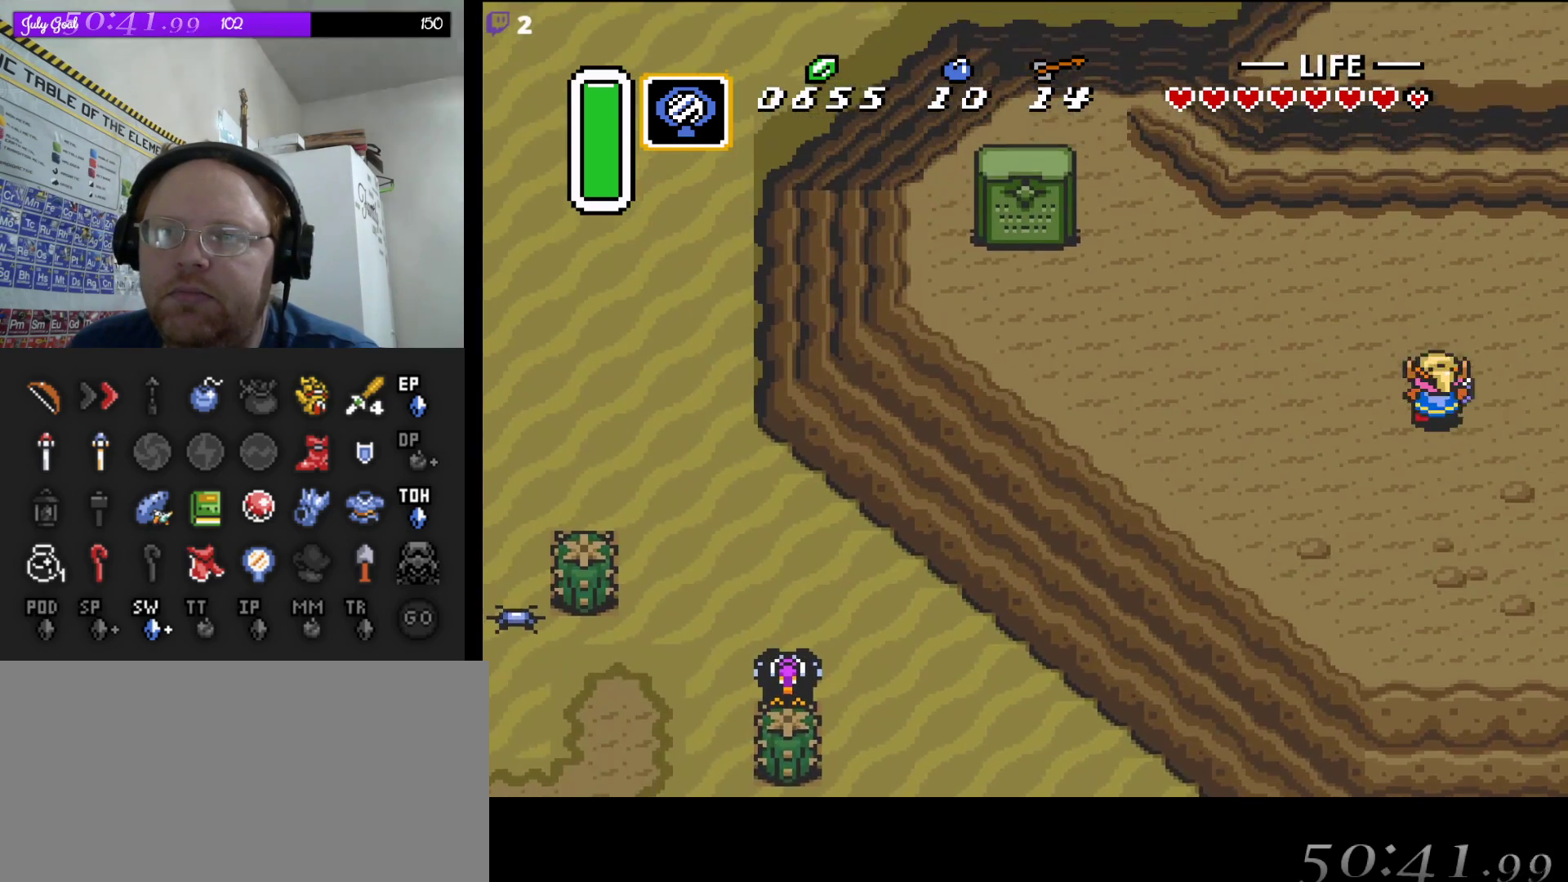
{"buttons": ["DPAD_LEFT"], "events": [[217, "DPAD_LEFT", "down"], [283, "DPAD_UP", "up"]]}
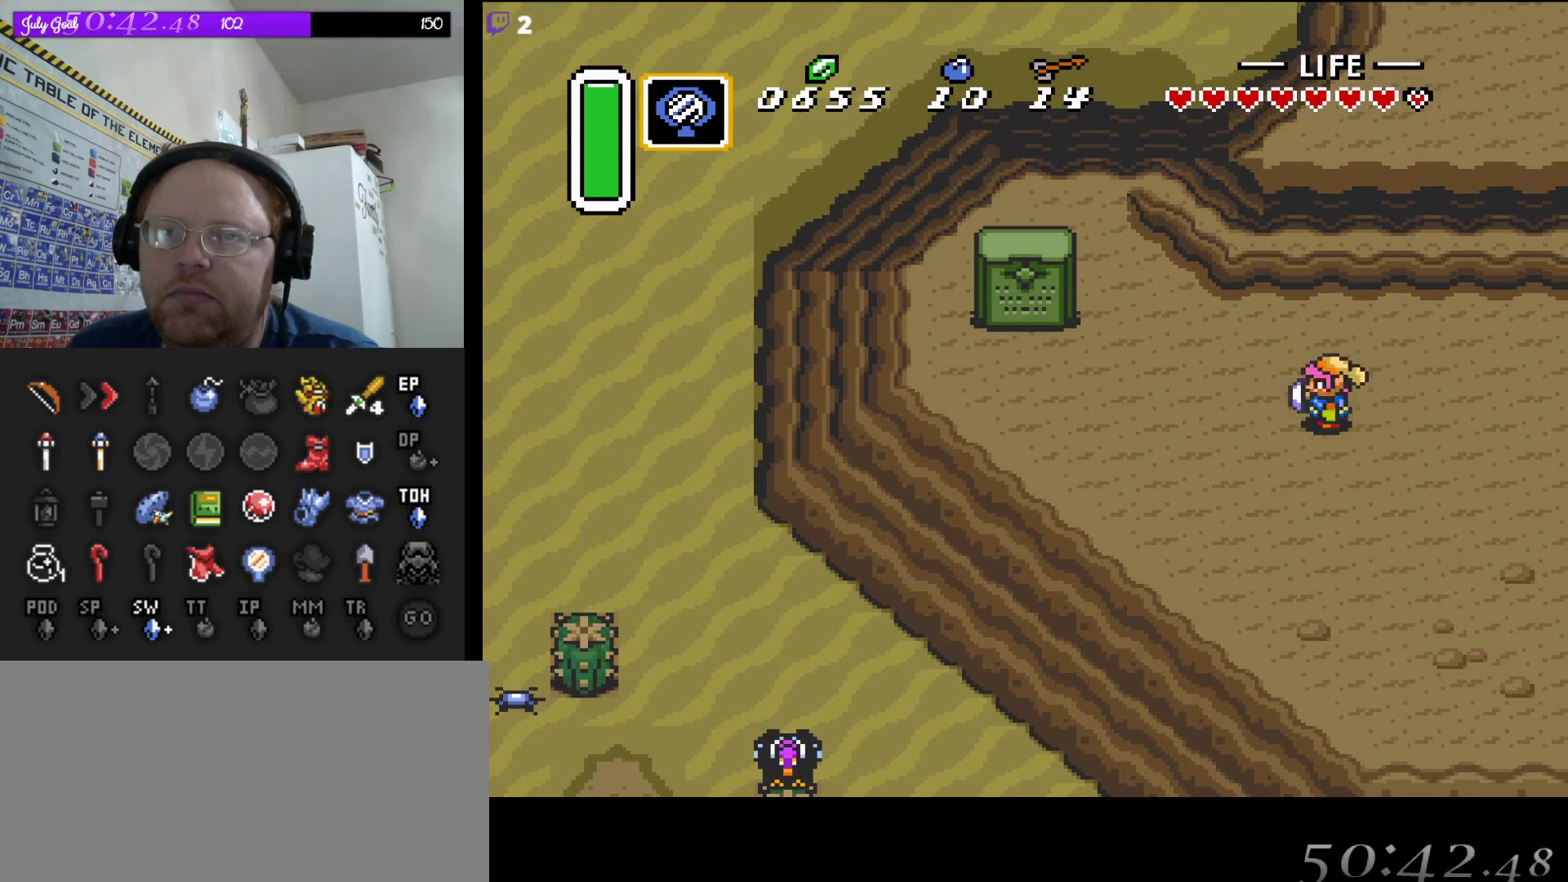
{"buttons": ["START"], "events": [[350, "START", "down"], [417, "DPAD_LEFT", "up"]]}
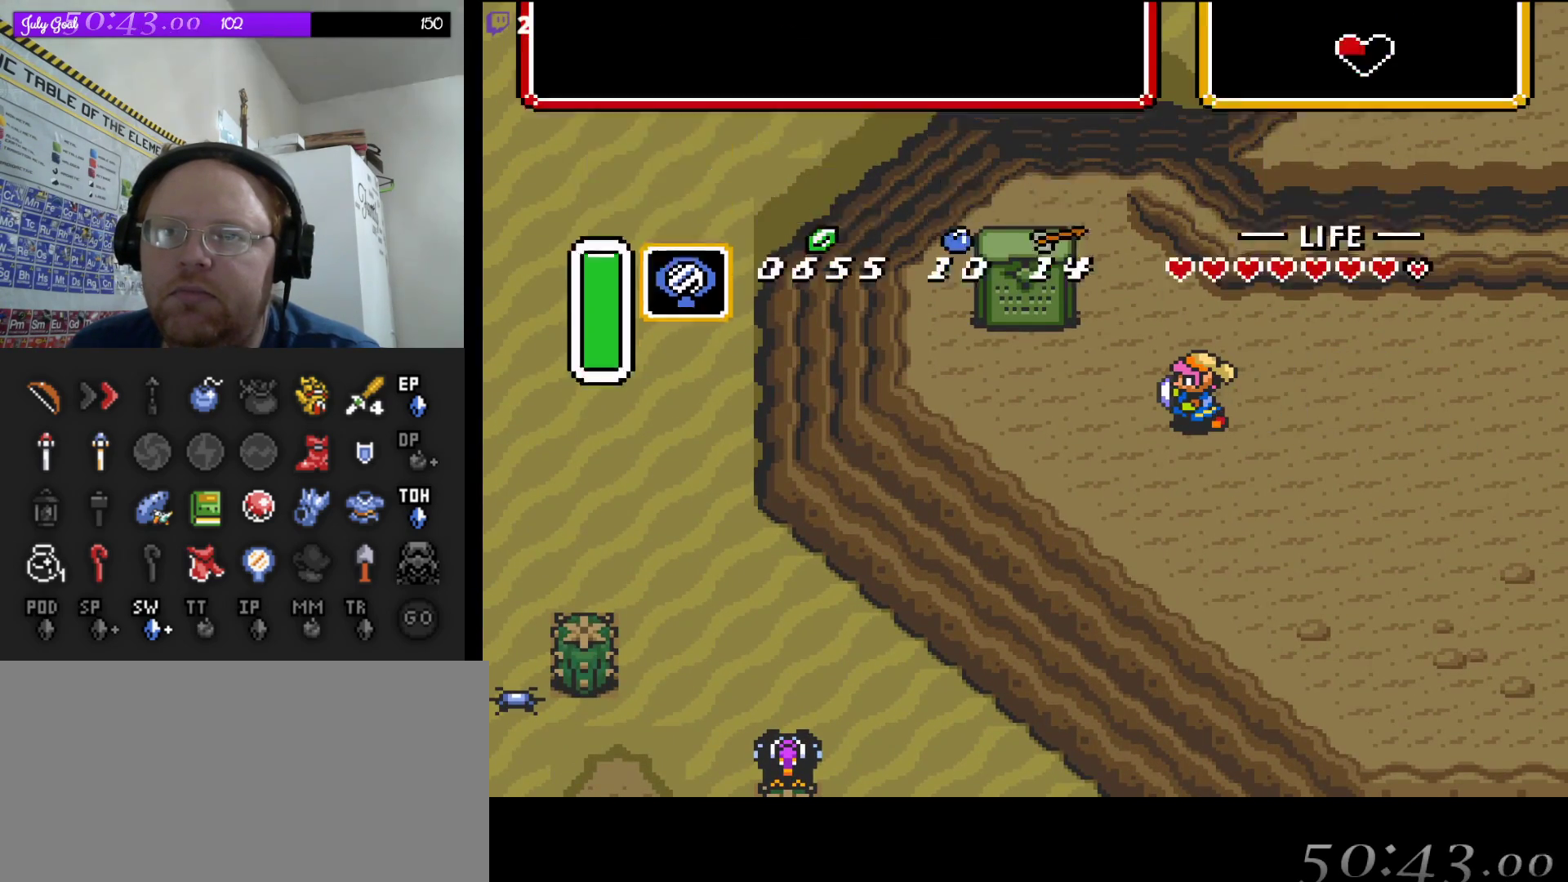
{"buttons": ["DPAD_UP"], "events": [[67, "START", "up"], [467, "DPAD_UP", "down"]]}
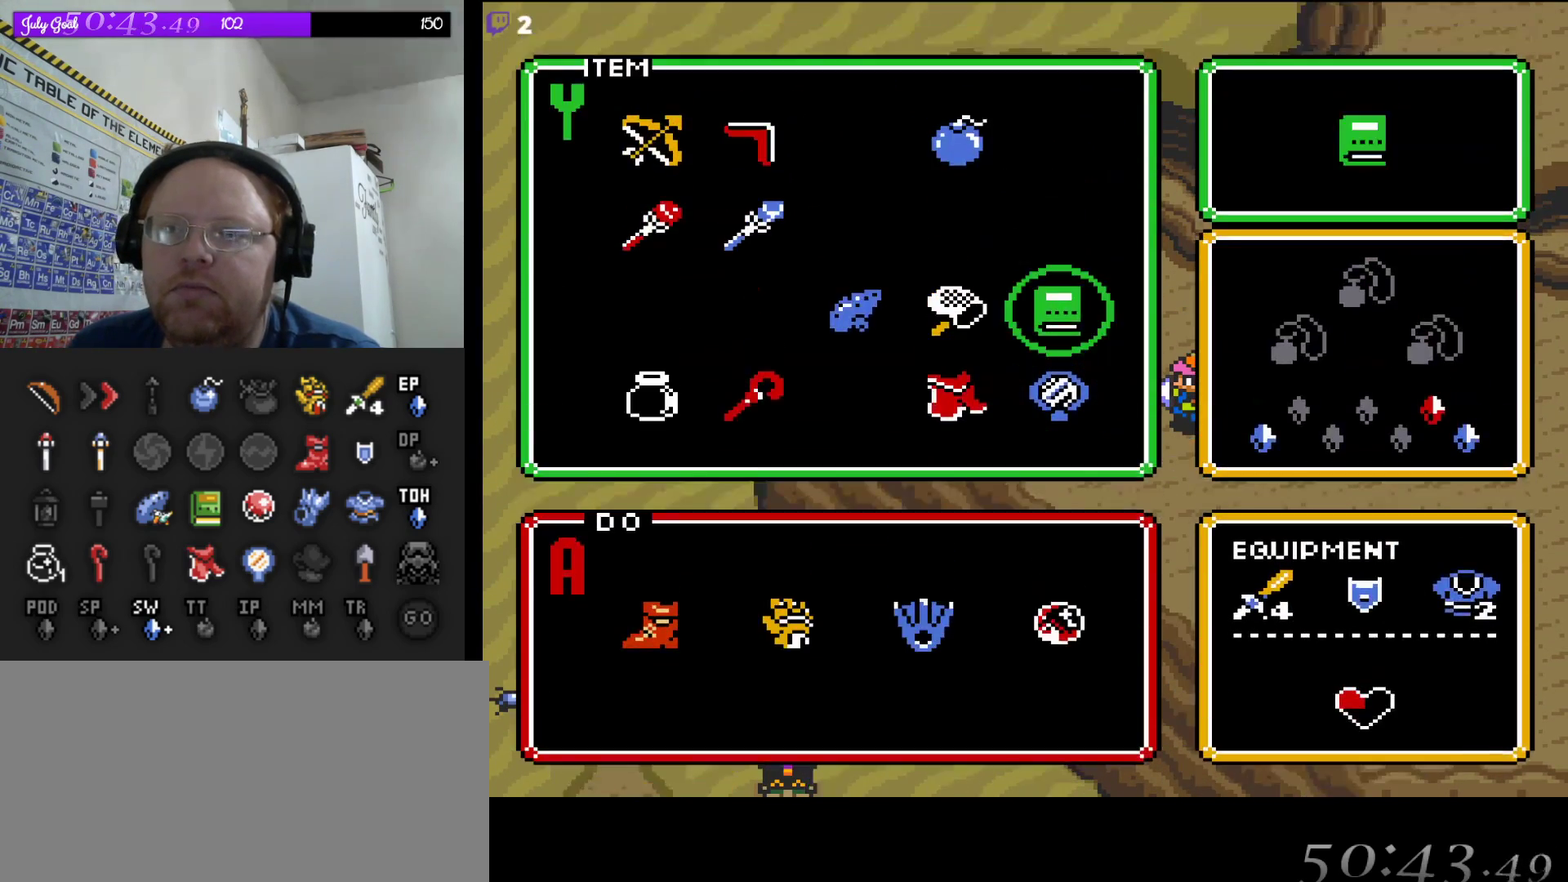
{"buttons": [], "events": [[17, "DPAD_UP", "up"], [133, "START", "down"], [283, "START", "up"]]}
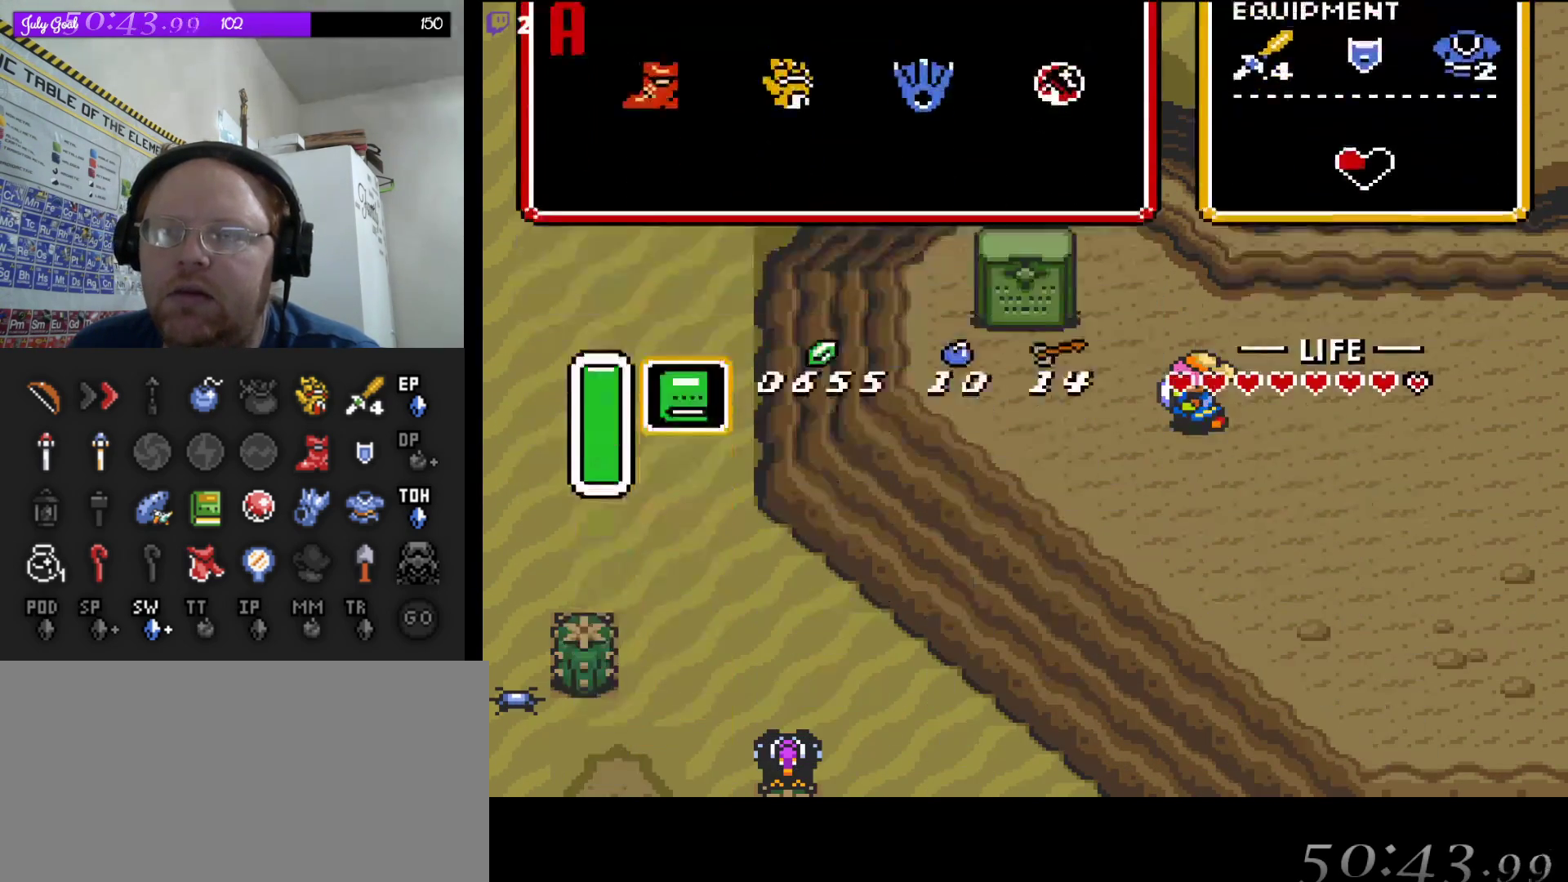
{"buttons": ["DPAD_LEFT"], "events": [[100, "DPAD_UP", "down"], [217, "DPAD_LEFT", "down"], [283, "DPAD_UP", "up"]]}
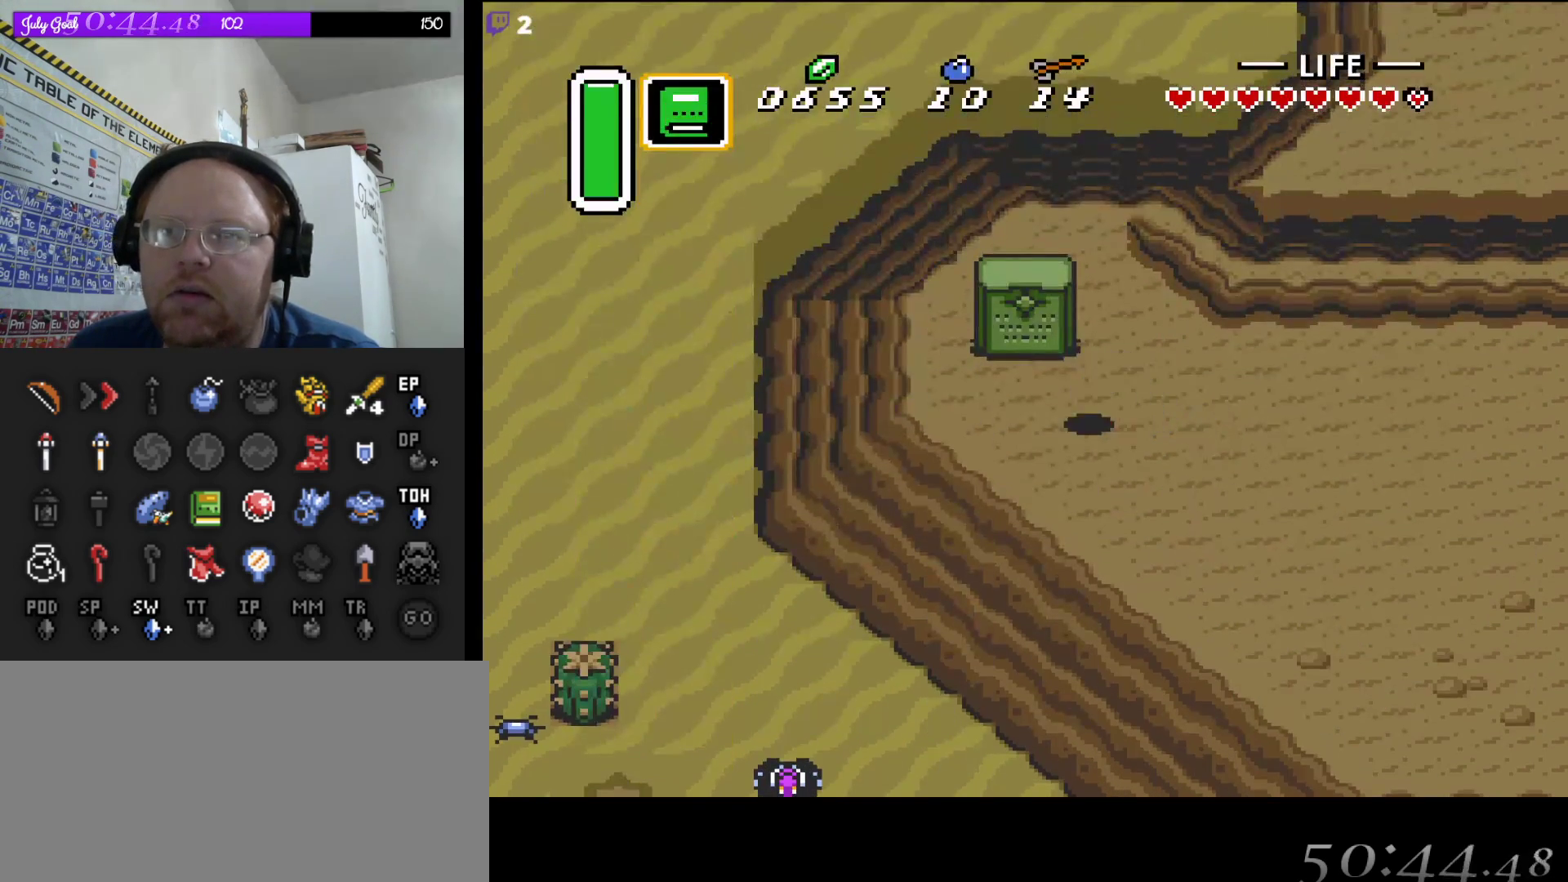
{"buttons": [], "events": [[67, "DPAD_UP", "down"], [100, "DPAD_LEFT", "up"], [317, "DPAD_UP", "up"], [317, "Y", "down"], [417, "Y", "up"]]}